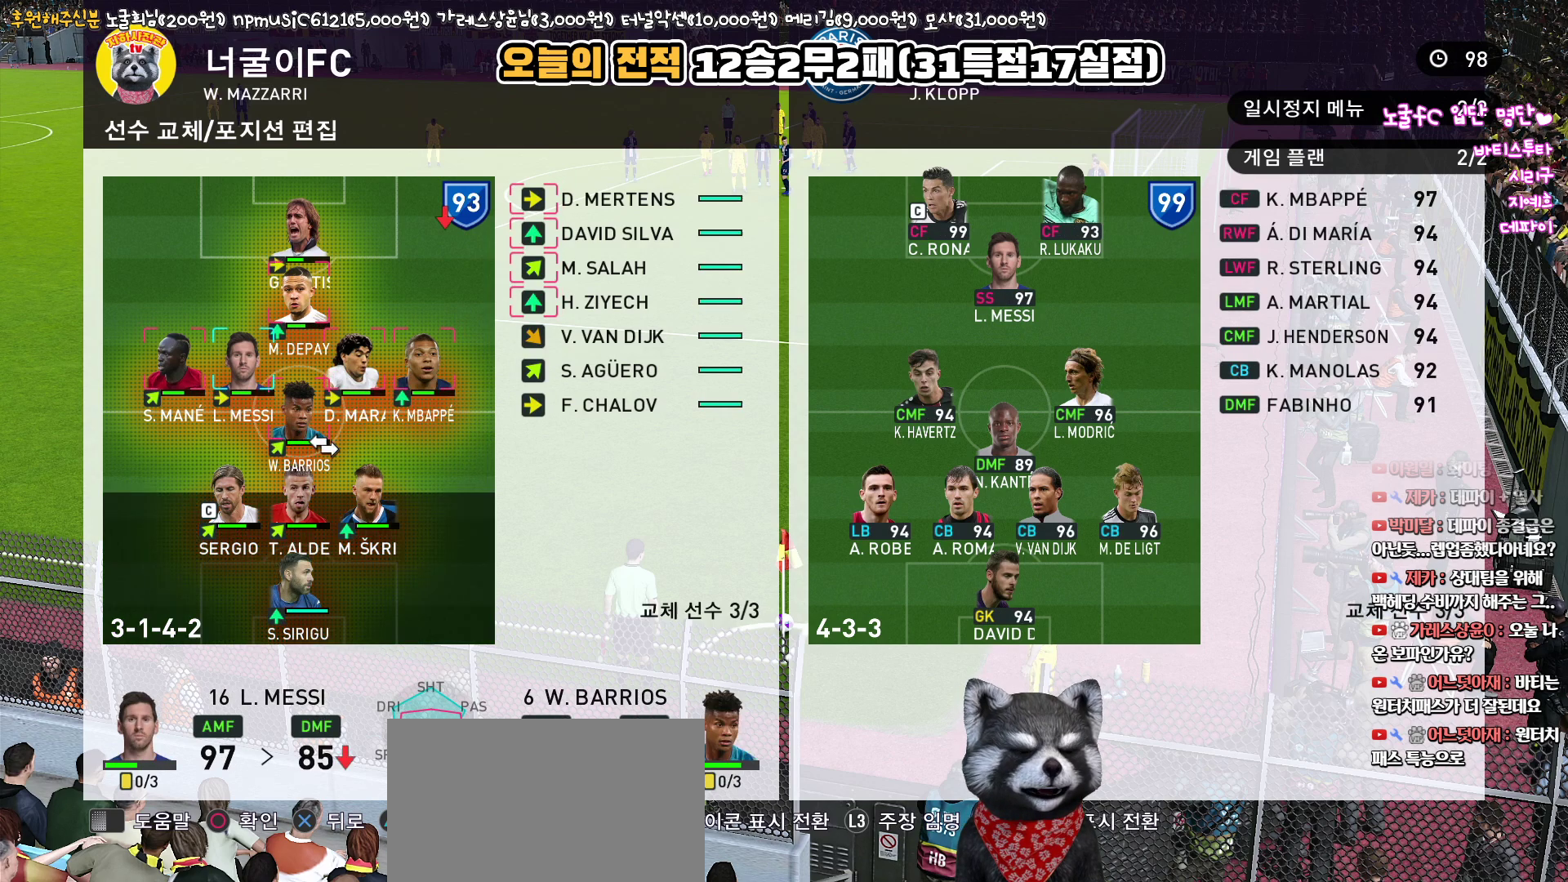
Gameplay with a controller (PlayStation layout); each line is a JSON object with the inputs held at the frame after it. "events" lists button and stick changes between this image and that frame as [ms after this image, input, new state], when the widget could be followed in between.
{"buttons": [], "left_stick": "center", "right_stick": "center", "events": [[17, "DPAD_RIGHT", "up"], [100, "DPAD_RIGHT", "down"], [183, "DPAD_RIGHT", "up"], [383, "DPAD_UP", "down"], [417, "DPAD_UP", "up"]]}
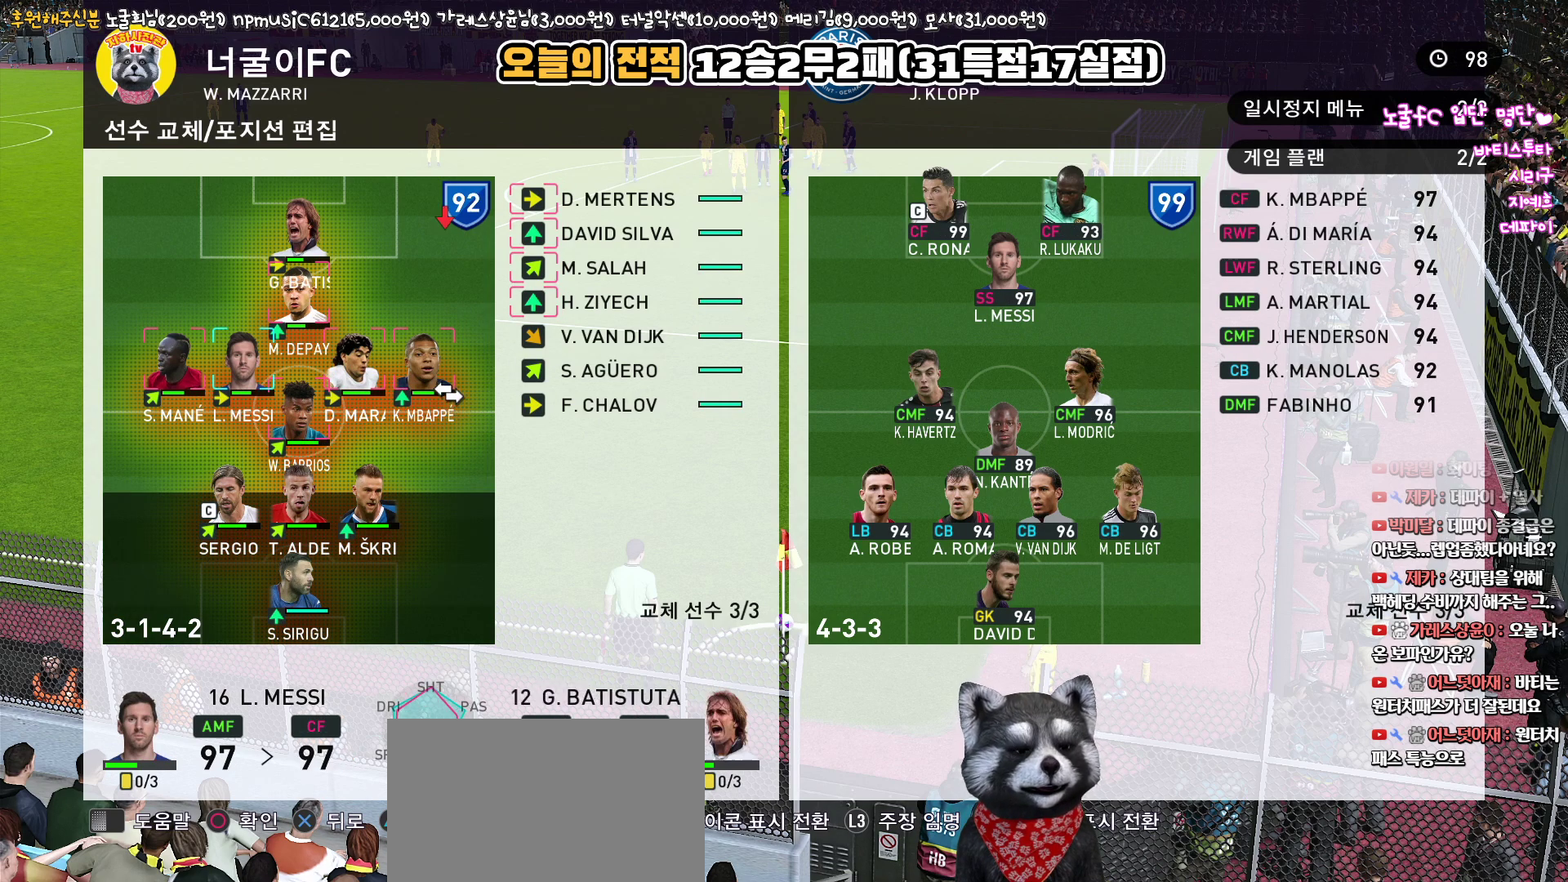
{"buttons": [], "left_stick": "center", "right_stick": "center", "events": [[33, "DPAD_UP", "down"], [117, "DPAD_UP", "up"], [250, "DPAD_RIGHT", "down"], [333, "DPAD_RIGHT", "up"], [433, "DPAD_RIGHT", "down"], [500, "DPAD_RIGHT", "up"]]}
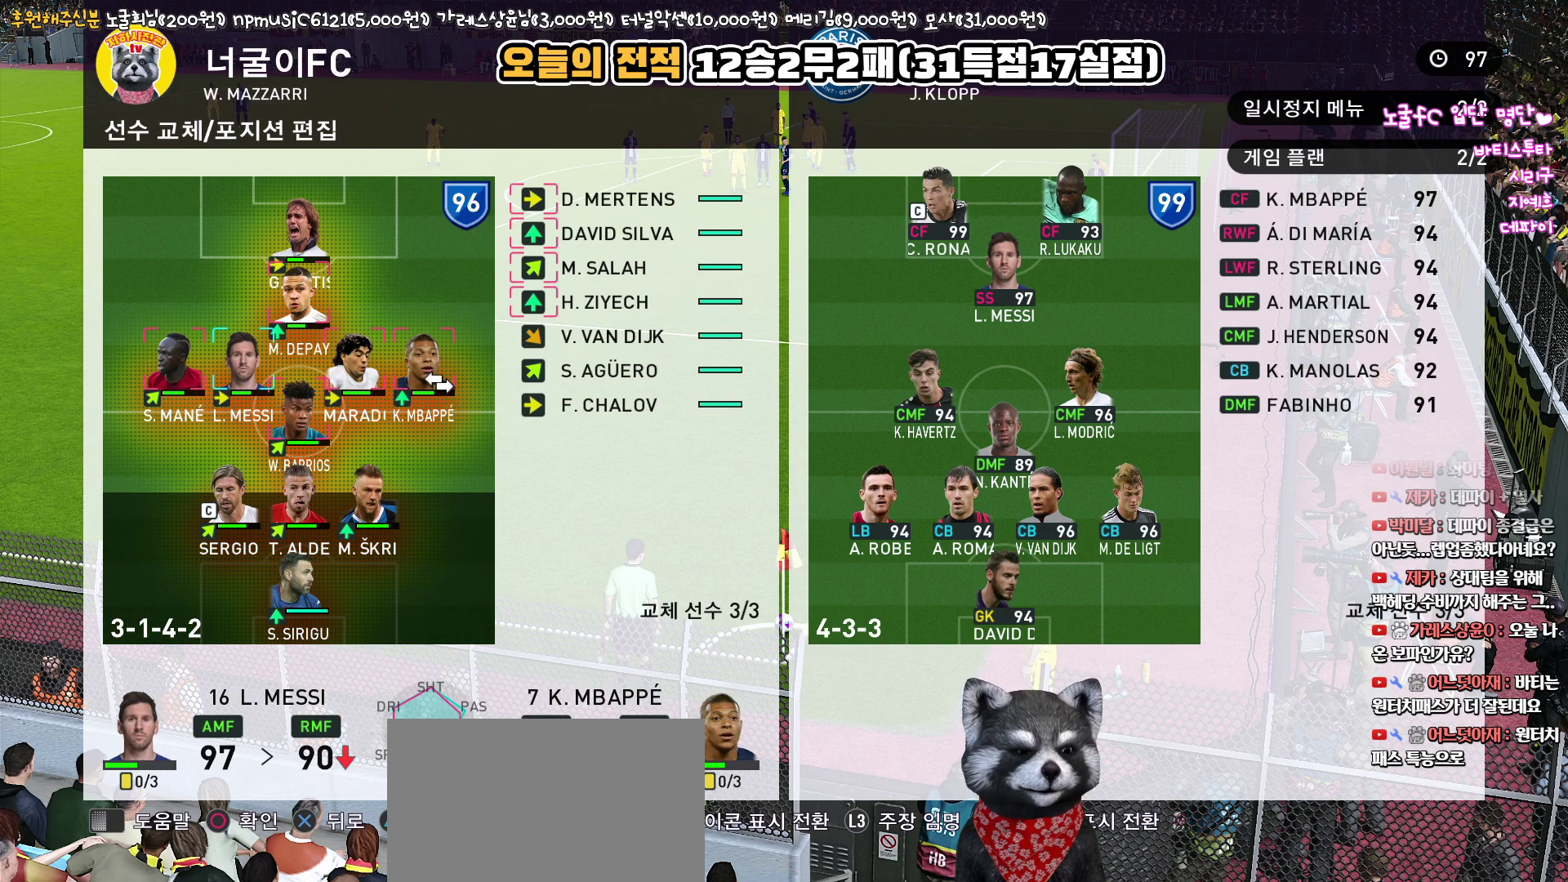
{"buttons": ["DPAD_UP"], "left_stick": "center", "right_stick": "center", "events": [[150, "DPAD_UP", "down"], [217, "DPAD_UP", "up"], [317, "DPAD_UP", "down"], [383, "DPAD_UP", "up"], [467, "DPAD_UP", "down"]]}
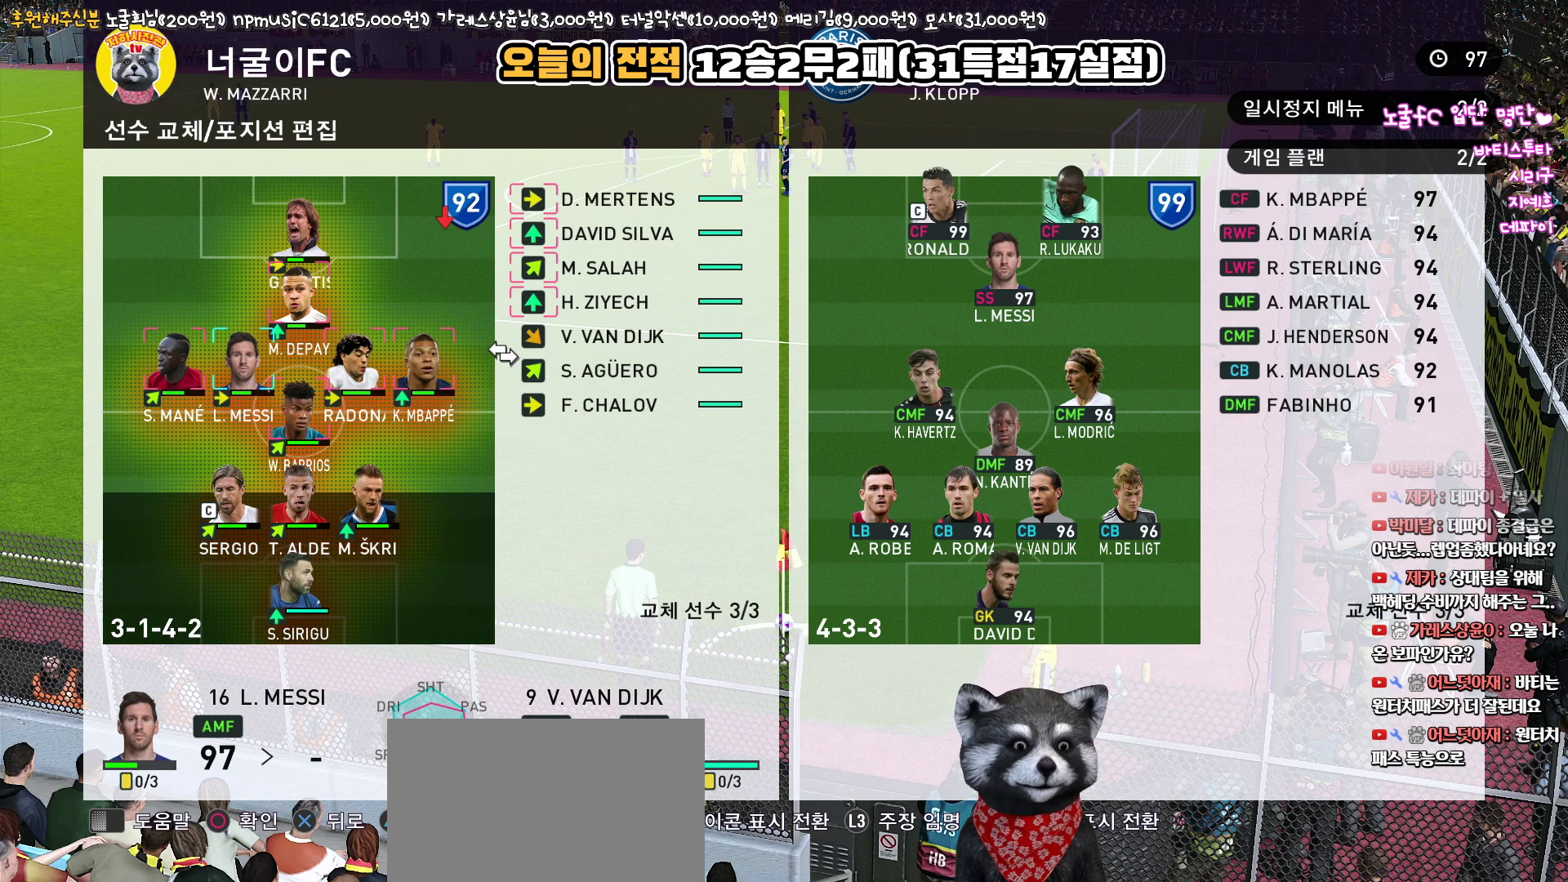
{"buttons": [], "left_stick": "center", "right_stick": "center", "events": [[50, "DPAD_UP", "up"], [150, "DPAD_UP", "down"], [217, "DPAD_UP", "up"], [333, "DPAD_UP", "down"], [367, "DPAD_UP", "up"]]}
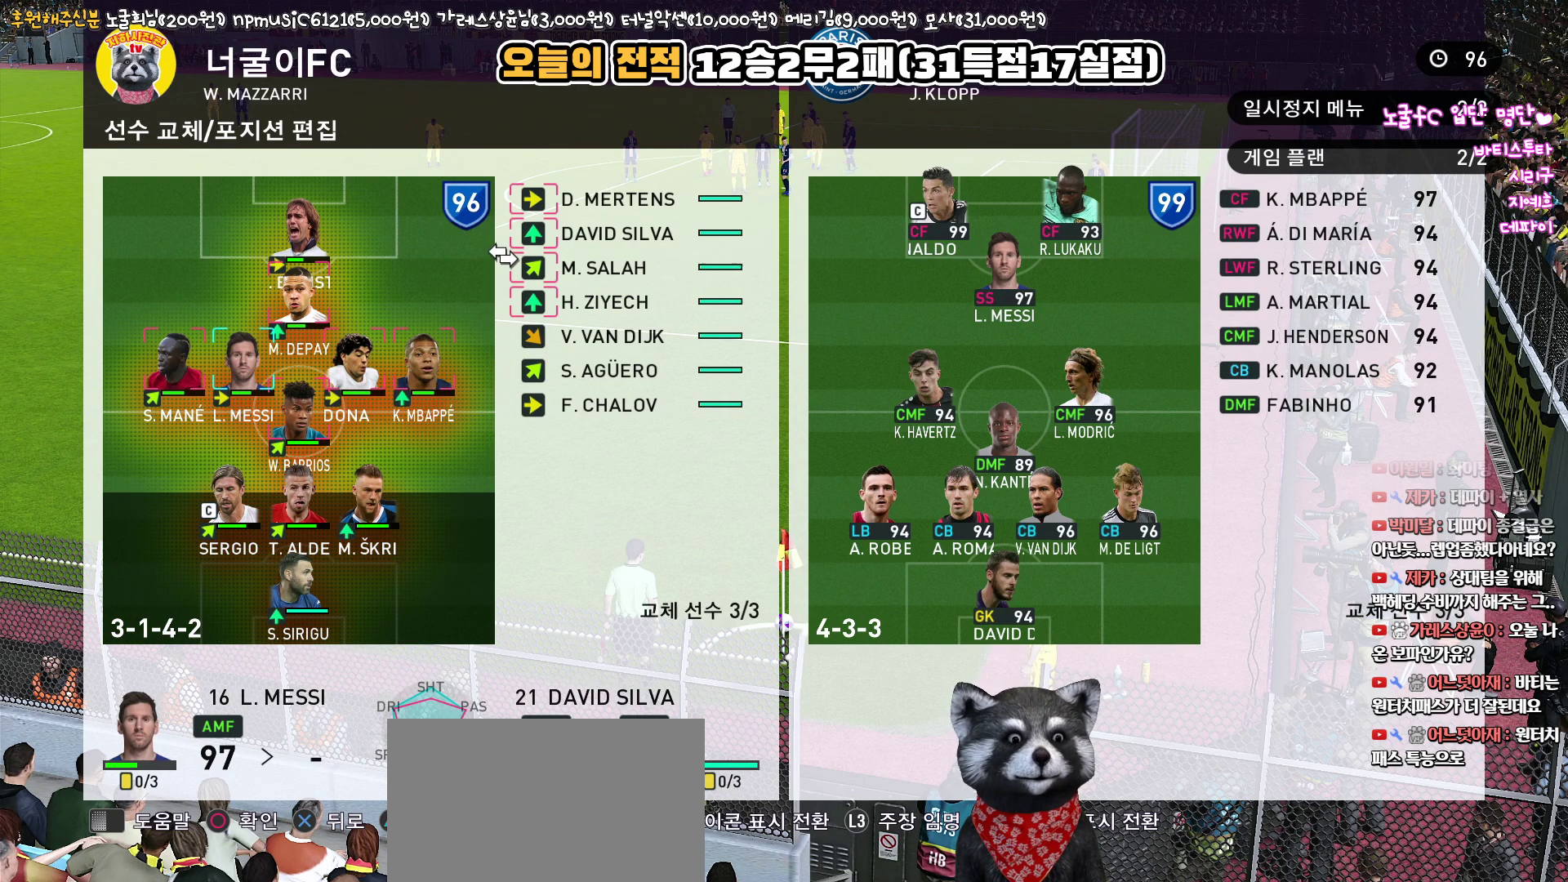
{"buttons": ["DPAD_LEFT"], "left_stick": "center", "right_stick": "center", "events": [[167, "CIRCLE", "down"], [267, "CIRCLE", "up"], [283, "DPAD_LEFT", "down"], [367, "DPAD_LEFT", "up"], [433, "DPAD_LEFT", "down"]]}
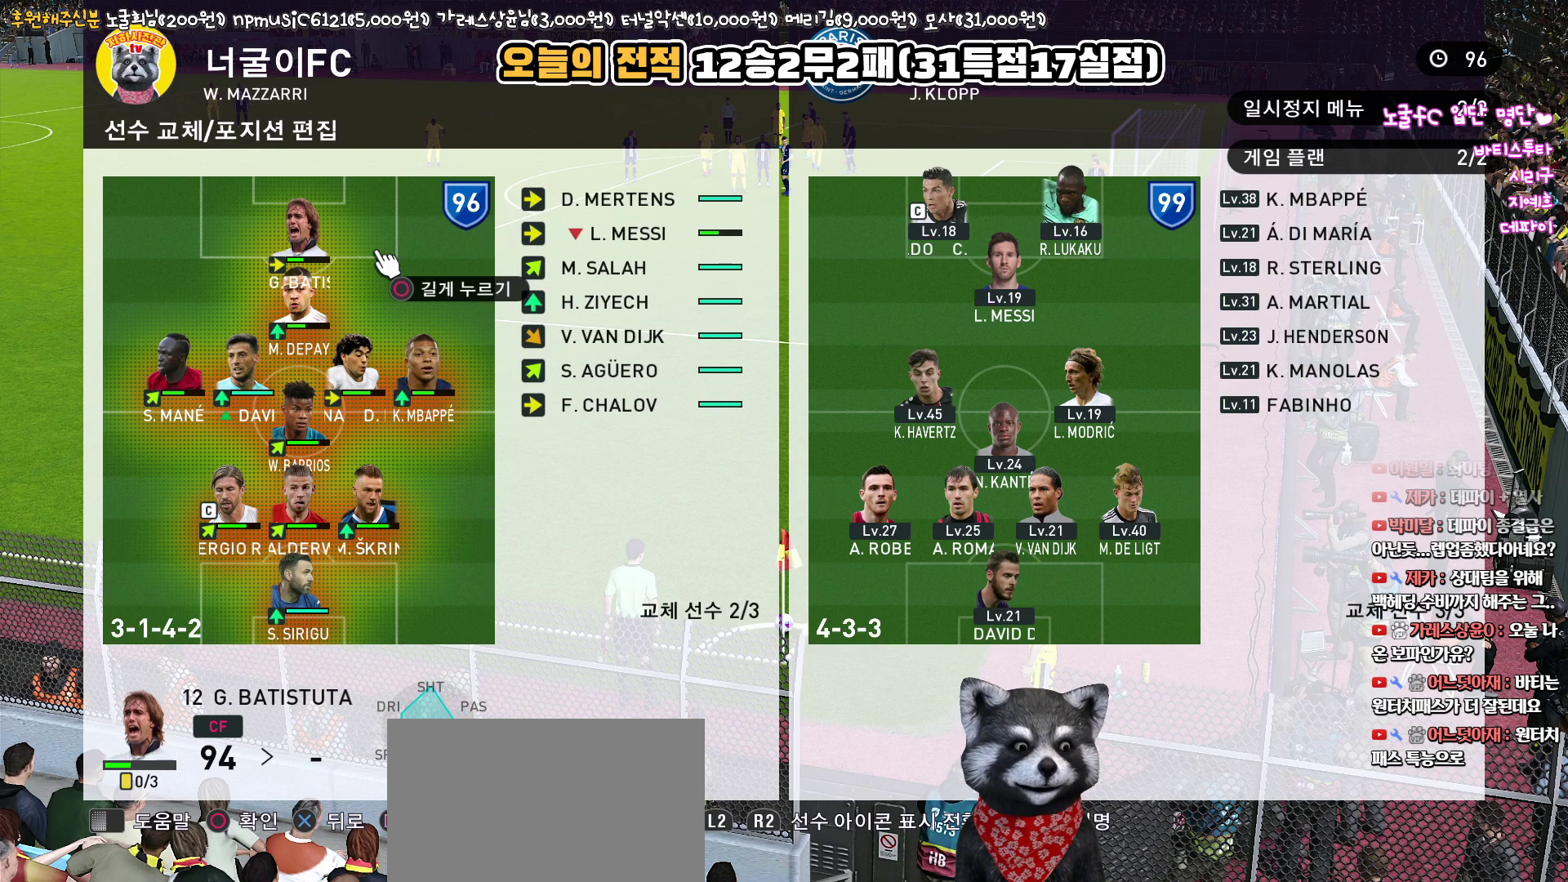
{"buttons": [], "left_stick": "center", "right_stick": "center", "events": [[33, "DPAD_LEFT", "up"], [200, "DPAD_DOWN", "down"], [267, "DPAD_DOWN", "up"], [400, "DPAD_LEFT", "down"], [500, "DPAD_LEFT", "up"]]}
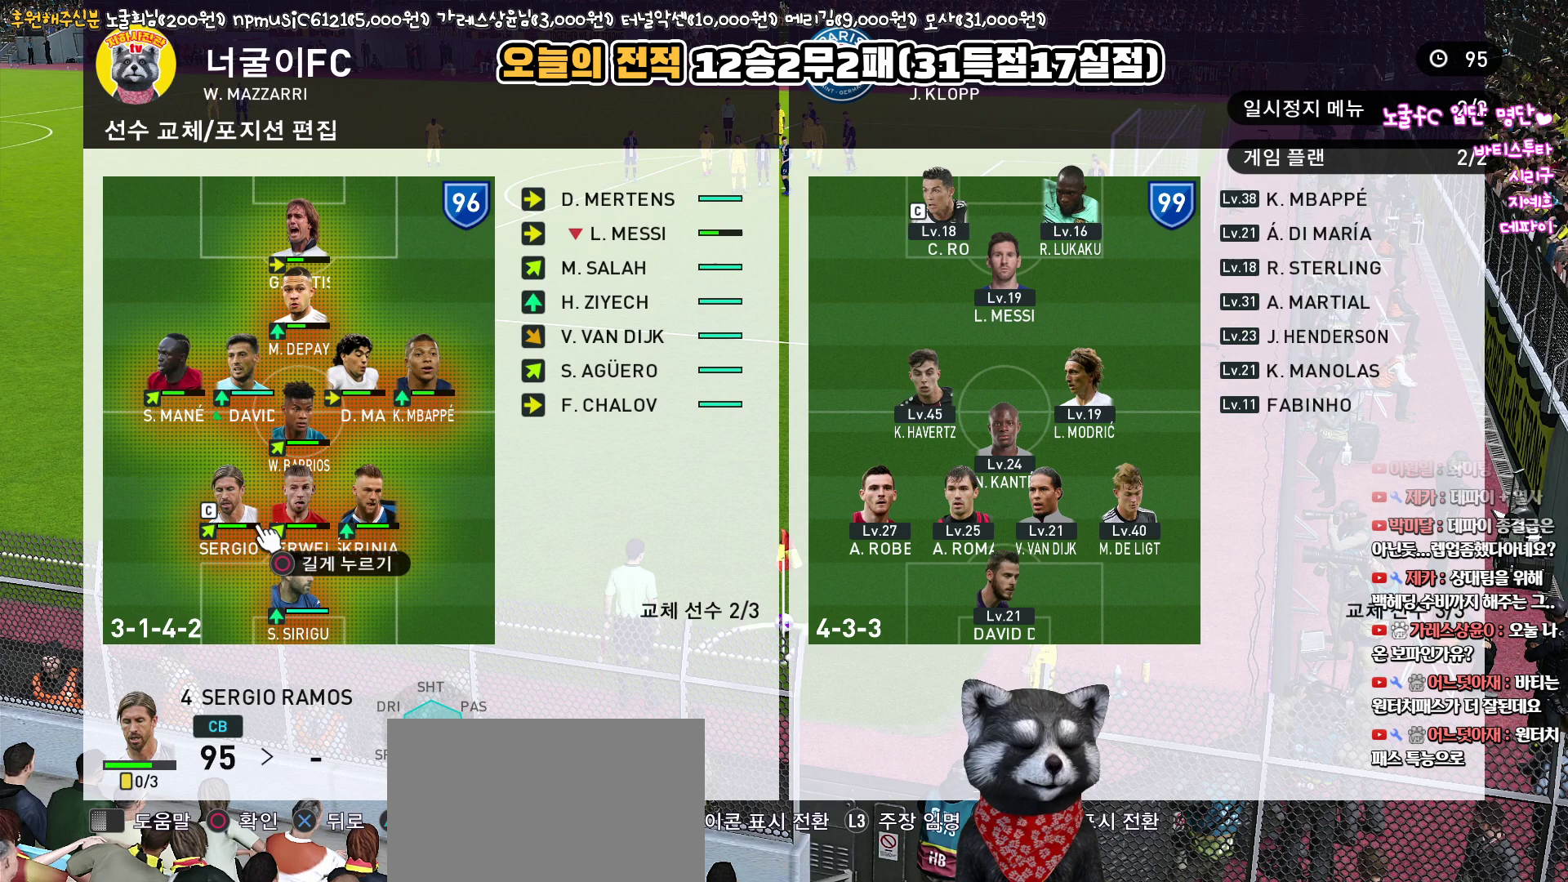
{"buttons": [], "left_stick": "center", "right_stick": "center", "events": [[67, "DPAD_LEFT", "down"], [150, "DPAD_LEFT", "up"], [350, "DPAD_UP", "down"], [433, "DPAD_UP", "up"]]}
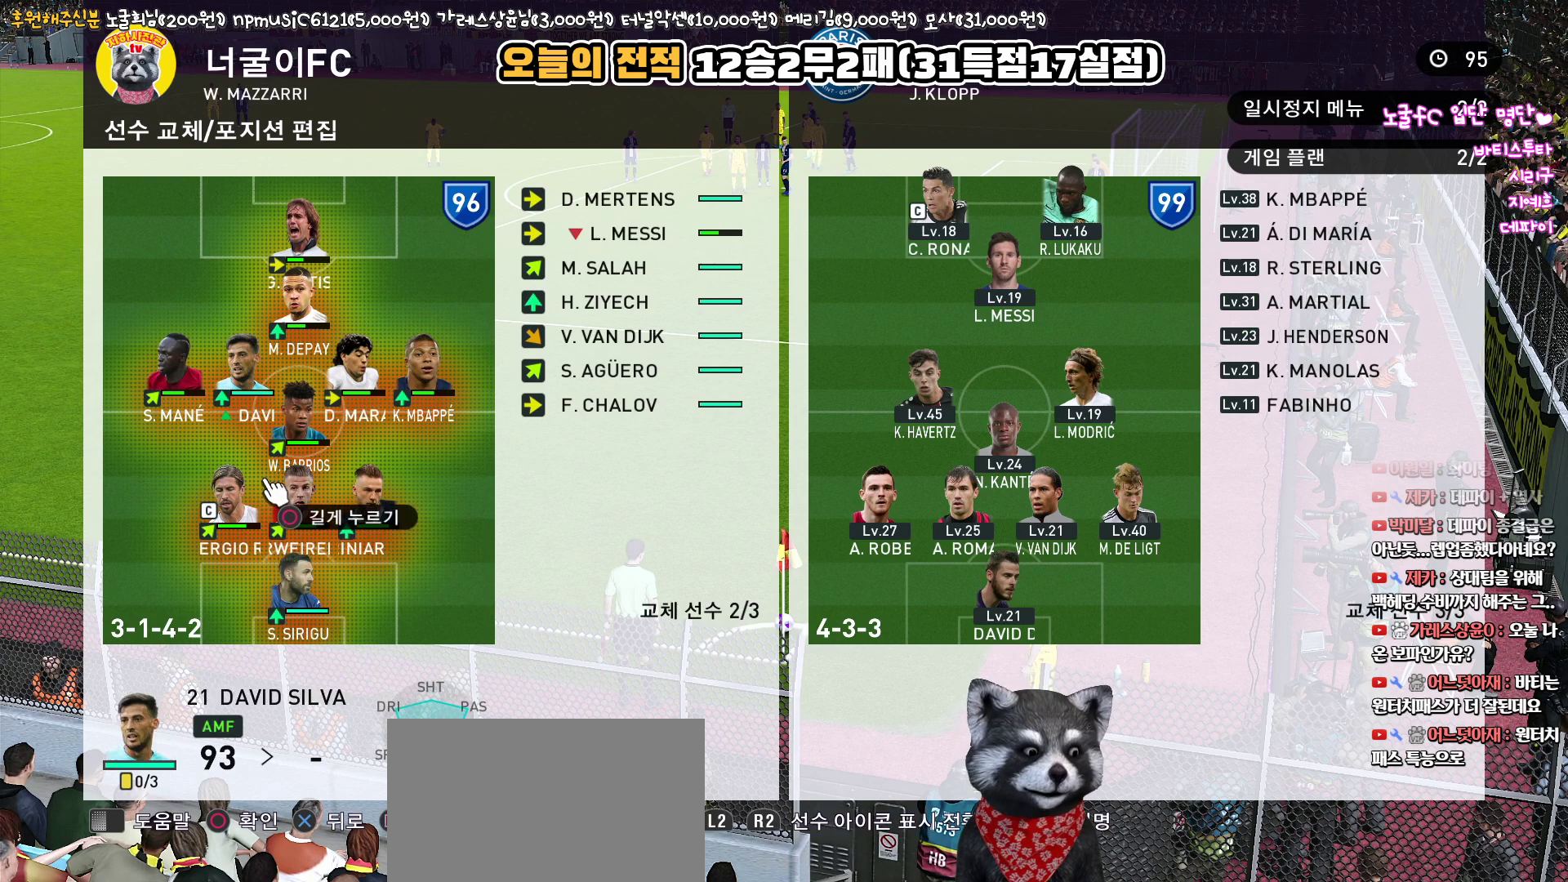
{"buttons": [], "left_stick": "center", "right_stick": "center", "events": [[217, "DPAD_UP", "down"], [283, "DPAD_UP", "up"]]}
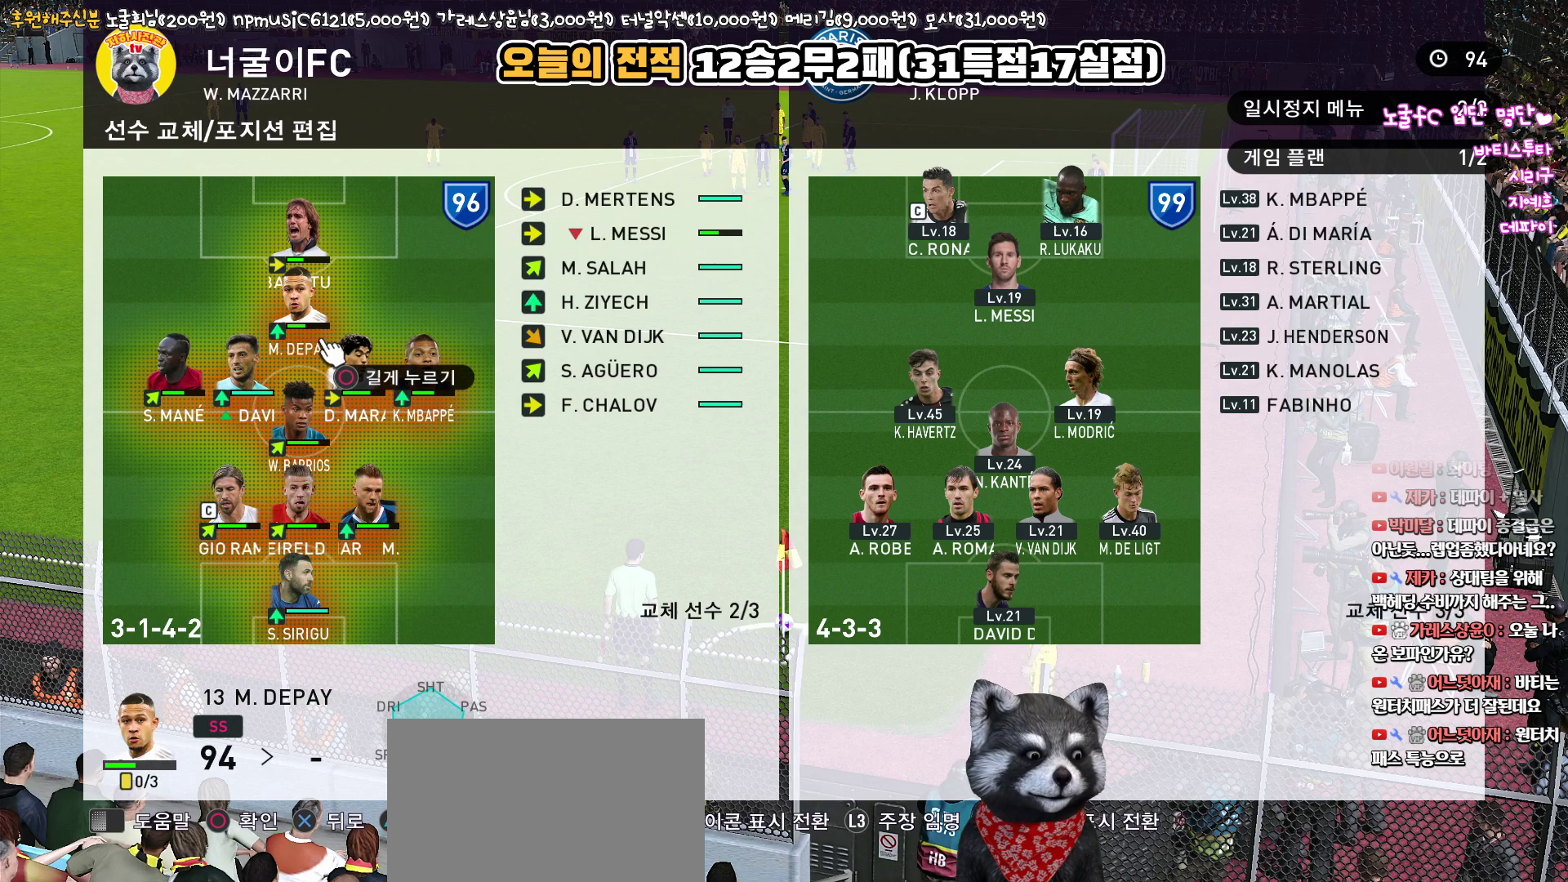
{"buttons": [], "left_stick": "center", "right_stick": "center", "events": []}
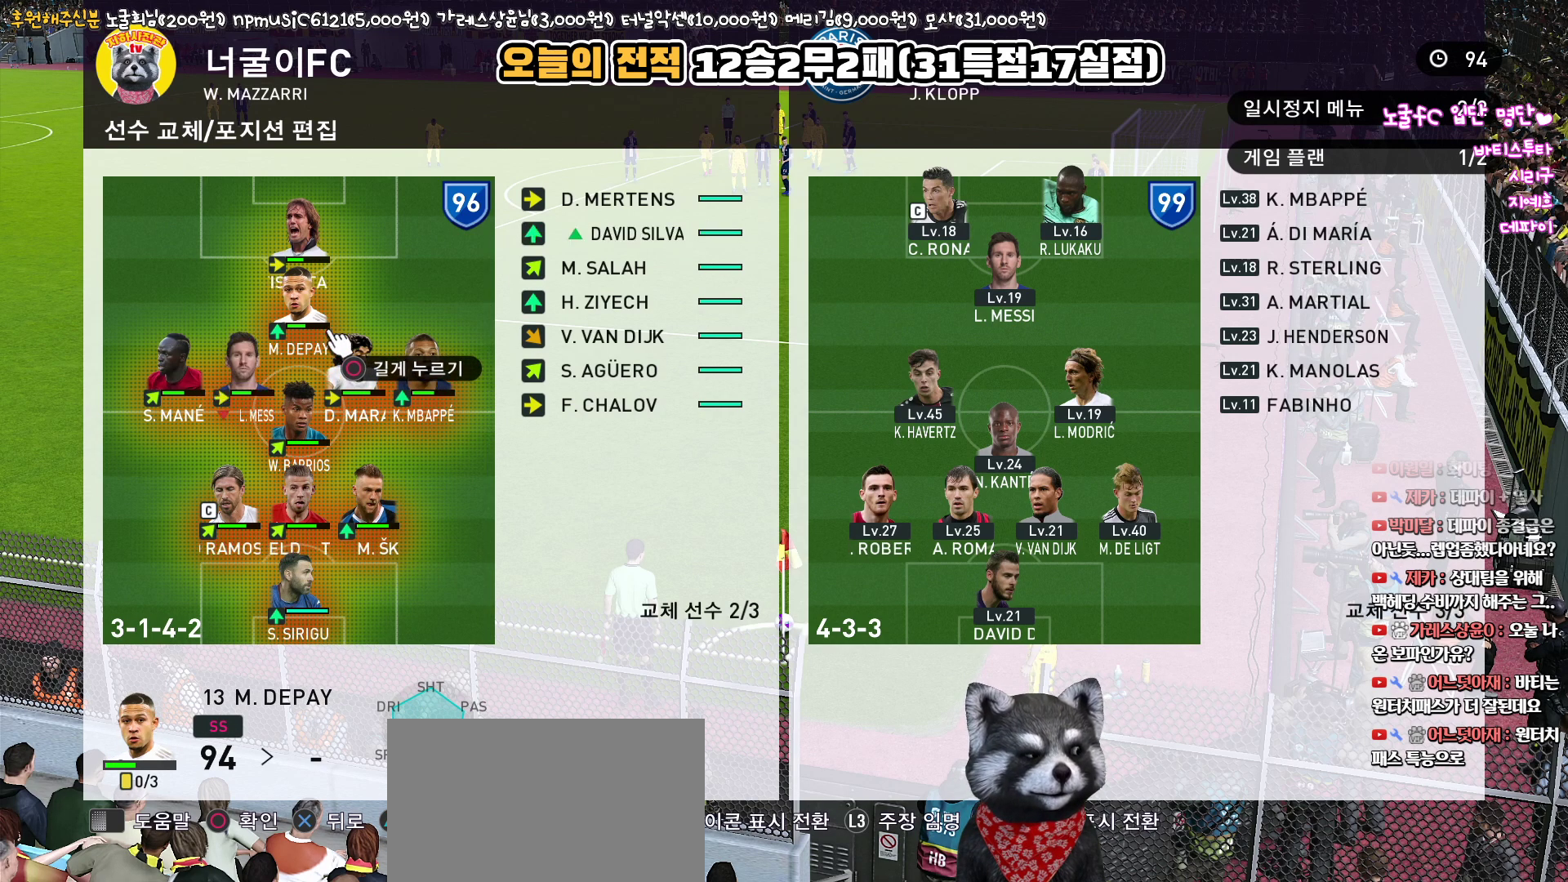
{"buttons": [], "left_stick": "center", "right_stick": "center", "events": []}
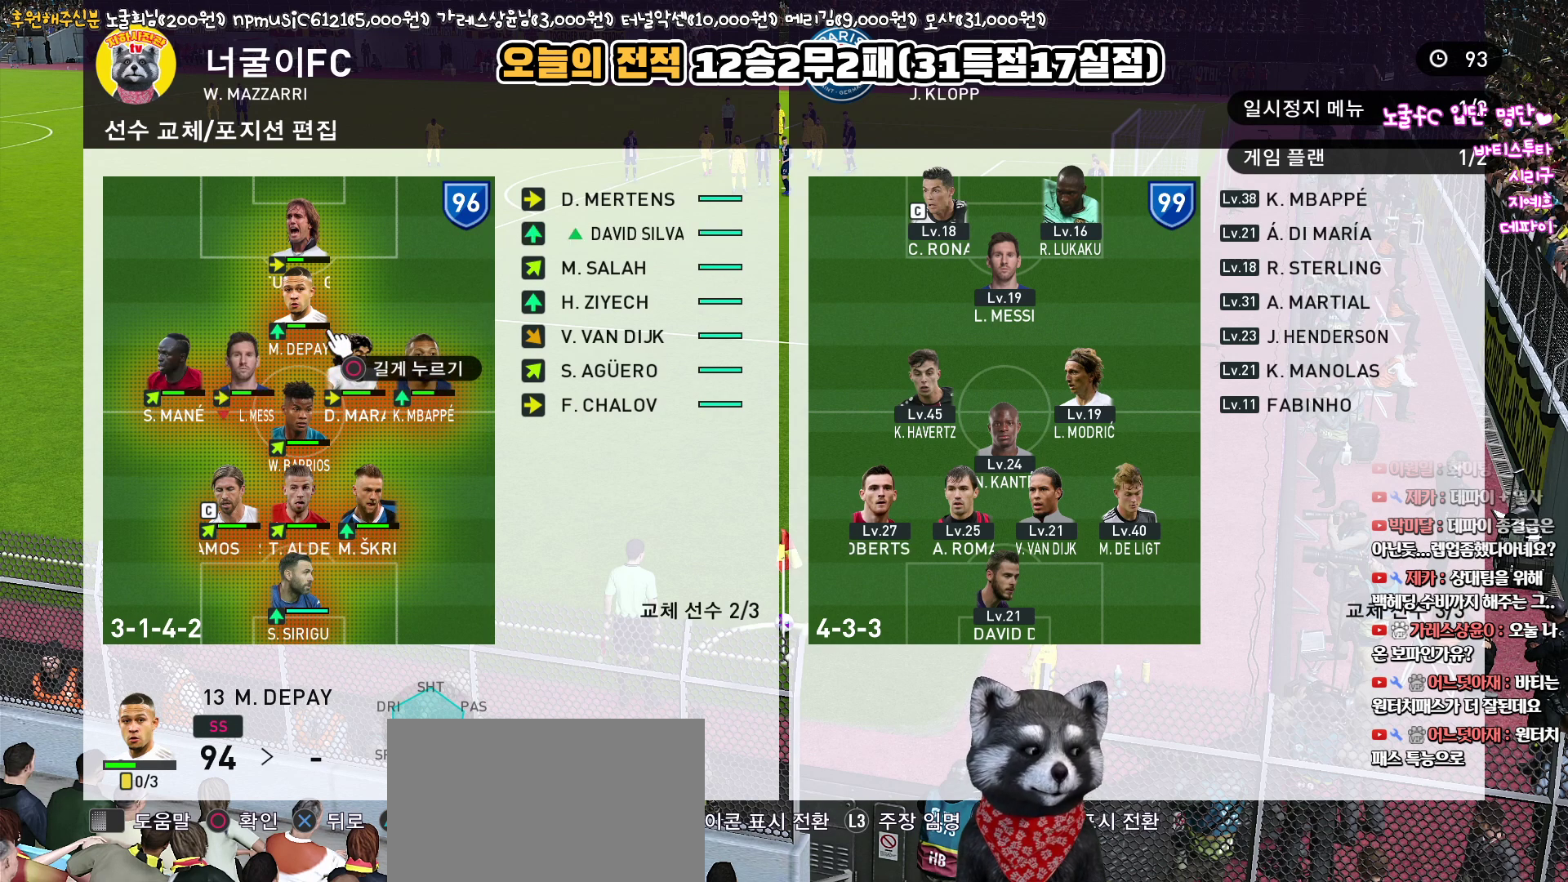
{"buttons": [], "left_stick": "center", "right_stick": "center", "events": [[17, "TRIANGLE", "down"], [117, "TRIANGLE", "up"], [317, "R1", "down"], [433, "R1", "up"]]}
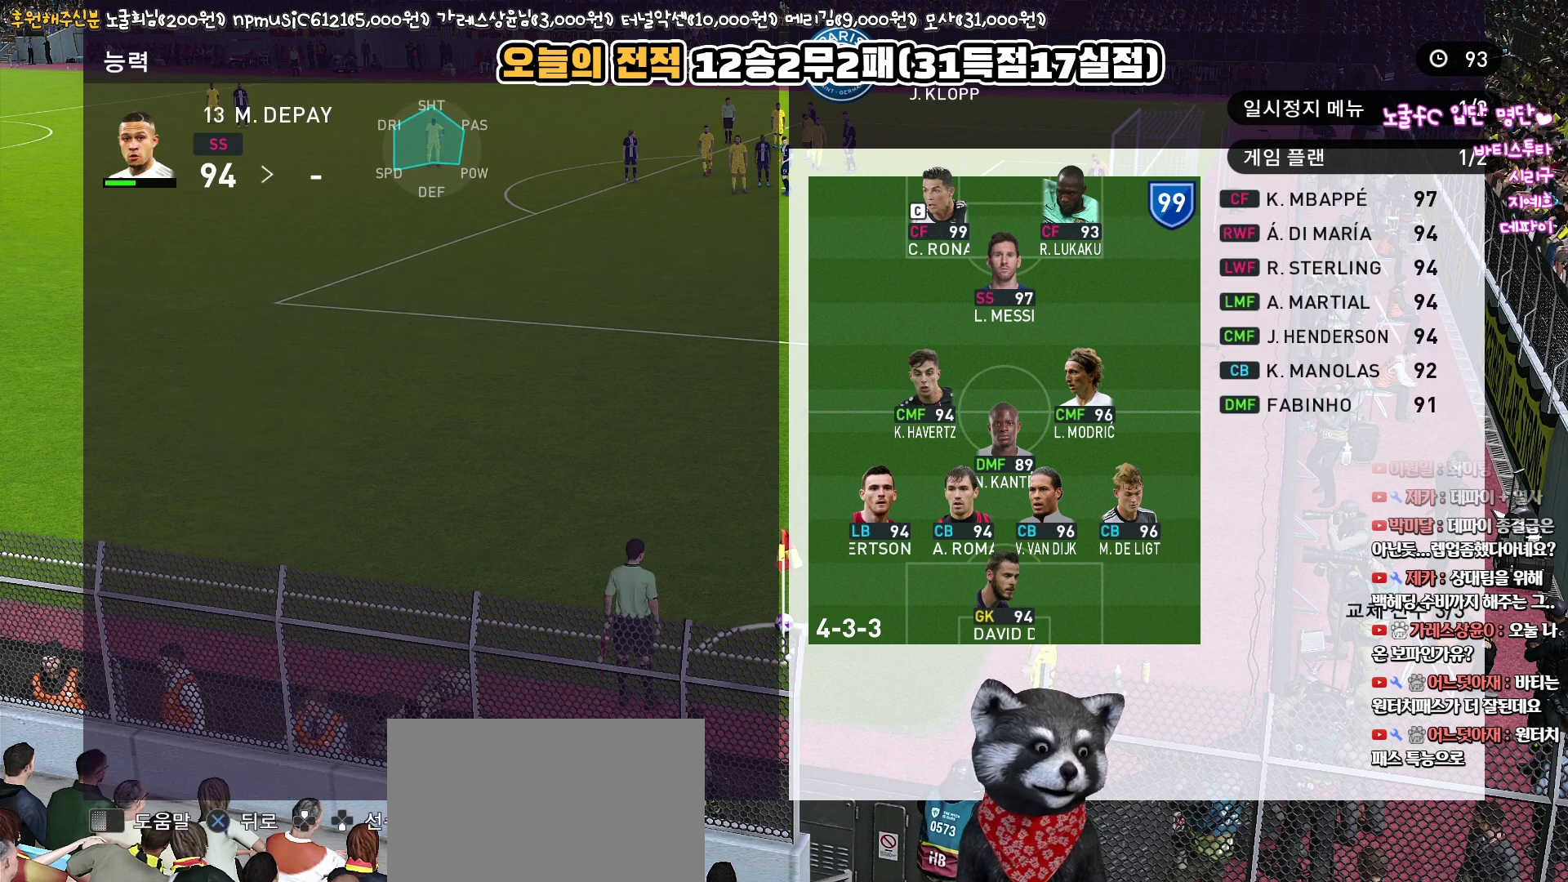
{"buttons": [], "left_stick": "center", "right_stick": "center", "events": []}
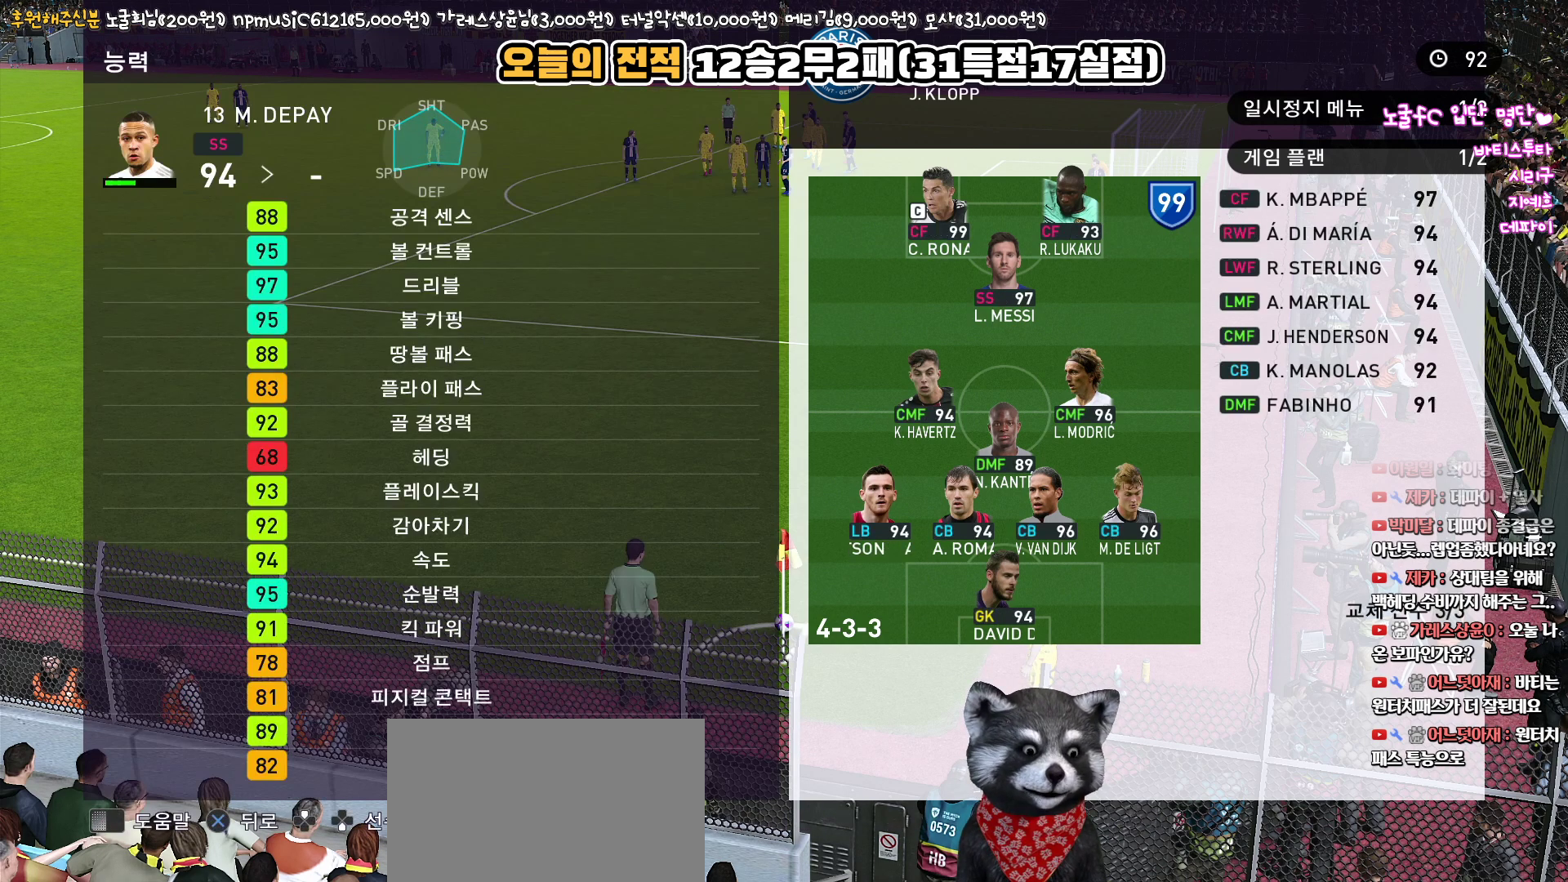
{"buttons": [], "left_stick": "center", "right_stick": "center", "events": []}
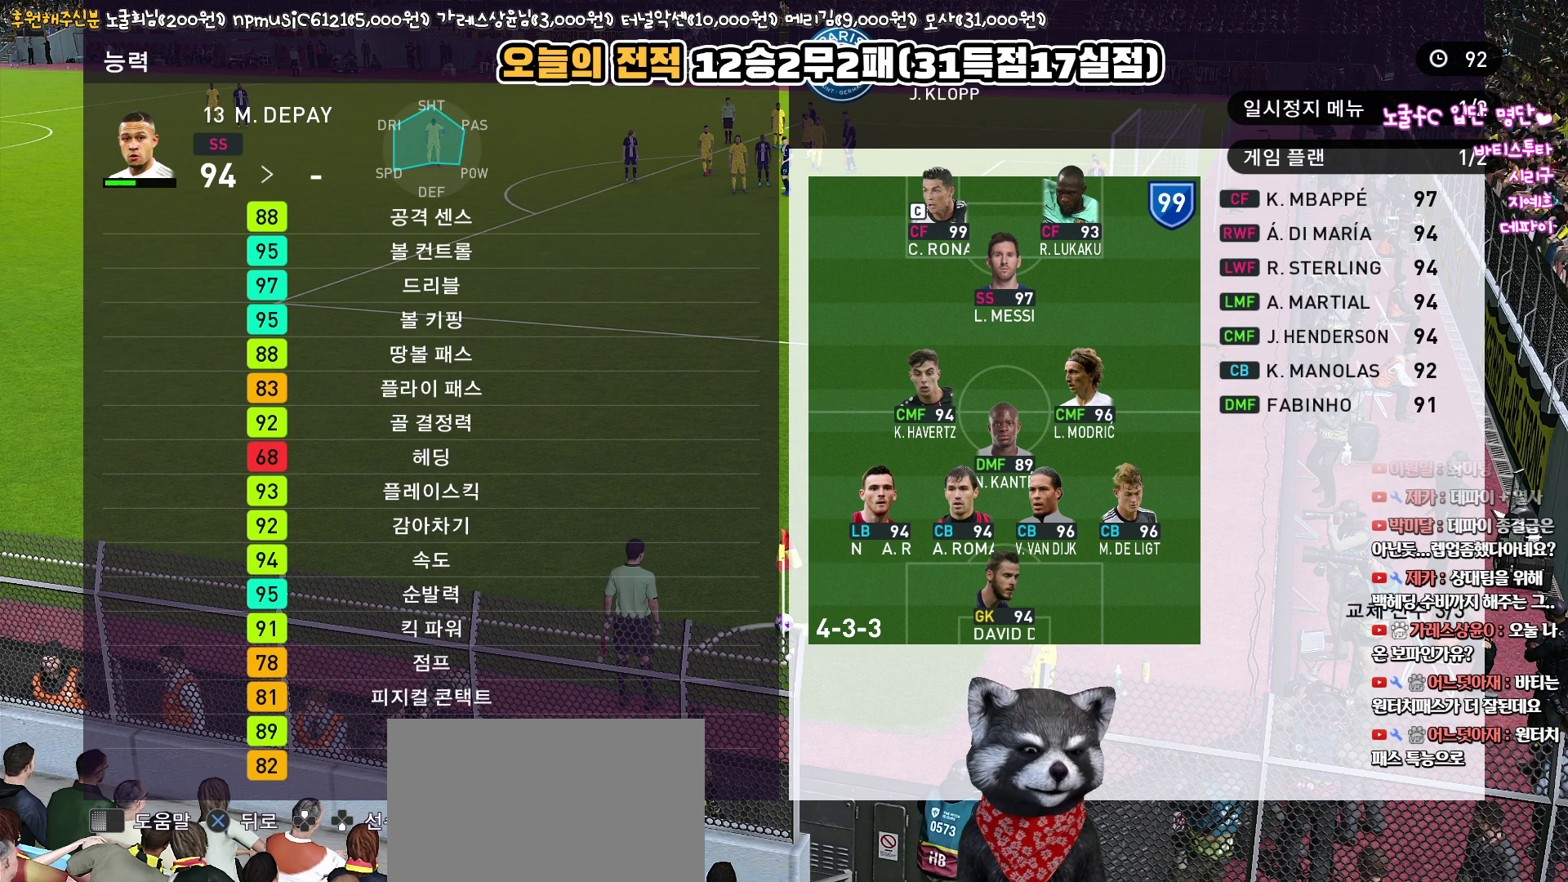
{"buttons": [], "left_stick": "center", "right_stick": "center", "events": [[167, "CROSS", "down"], [283, "CROSS", "up"]]}
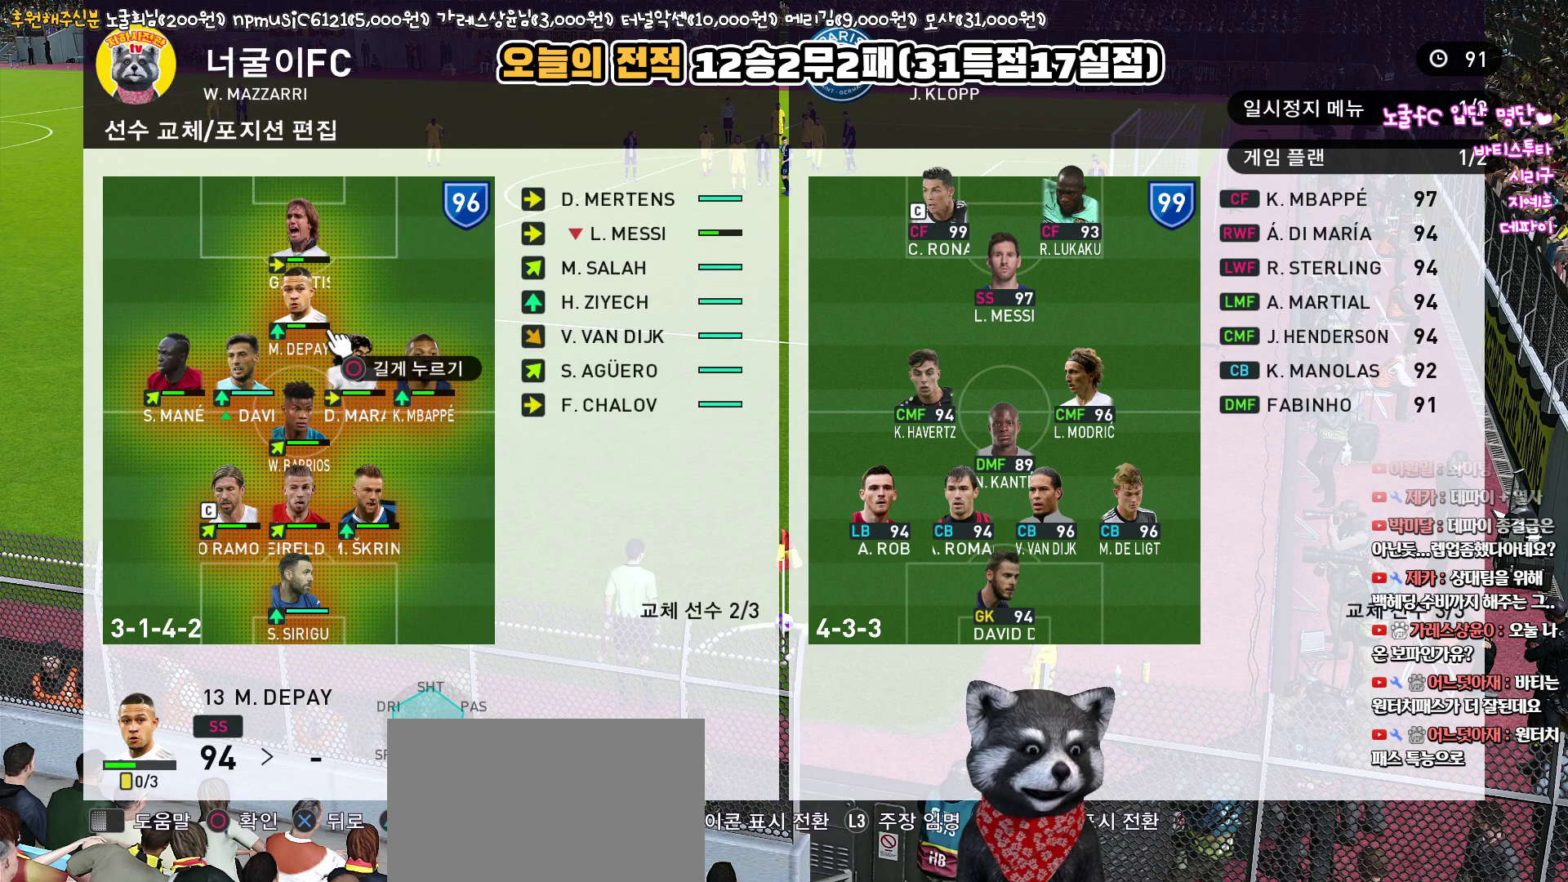
{"buttons": ["DPAD_RIGHT"], "left_stick": "center", "right_stick": "center", "events": [[283, "CIRCLE", "down"], [367, "CIRCLE", "up"], [433, "DPAD_RIGHT", "down"]]}
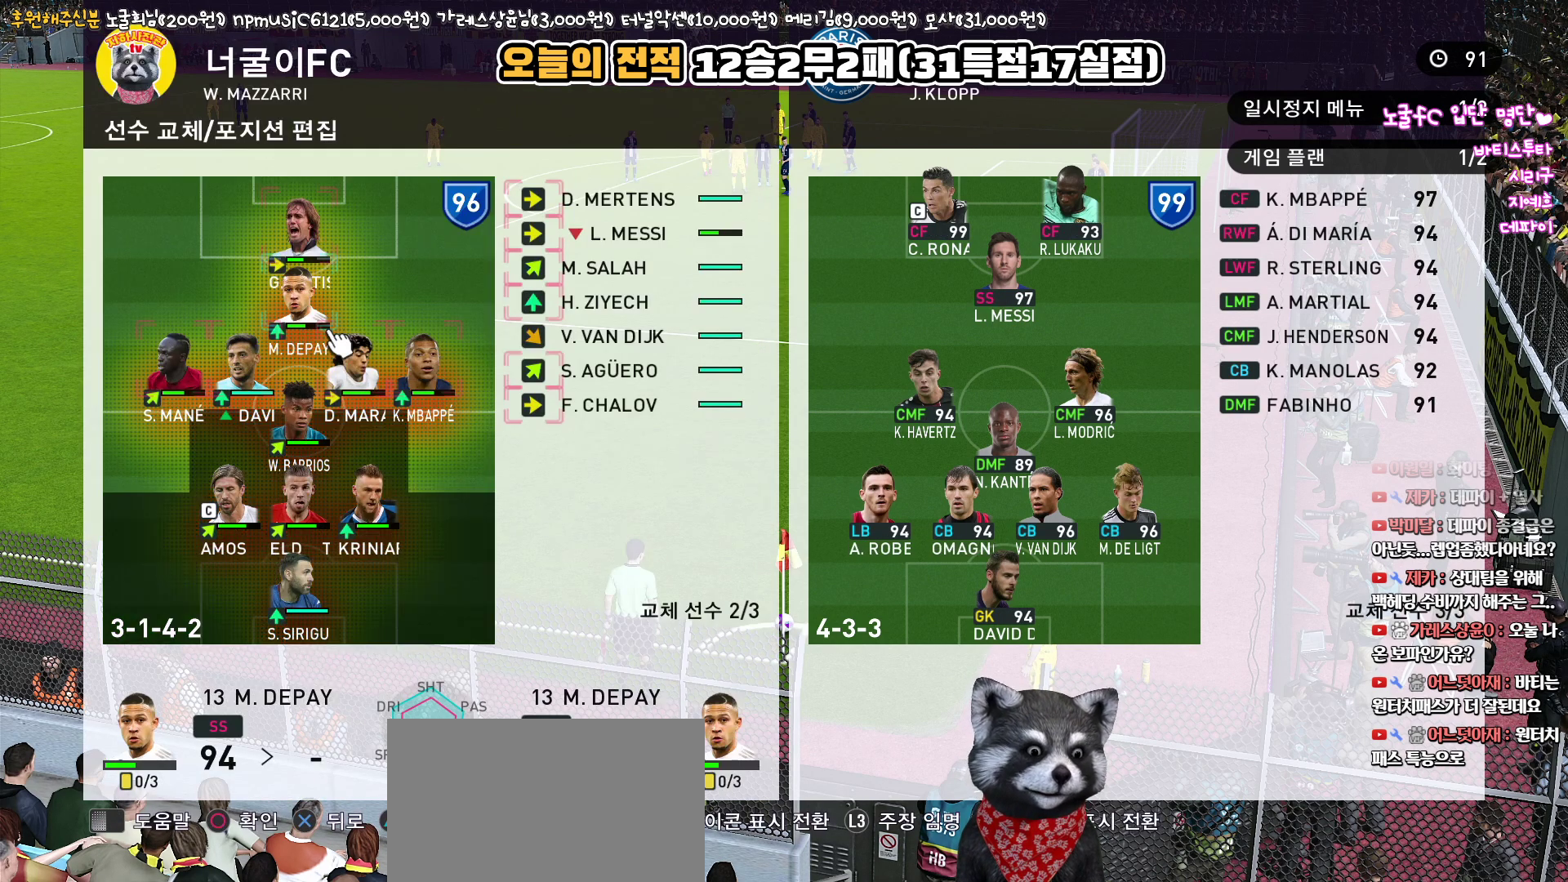
{"buttons": ["DPAD_UP"], "left_stick": "center", "right_stick": "center", "events": [[17, "DPAD_RIGHT", "up"], [117, "DPAD_RIGHT", "down"], [200, "DPAD_RIGHT", "up"], [283, "DPAD_RIGHT", "down"], [333, "DPAD_RIGHT", "up"], [483, "DPAD_UP", "down"]]}
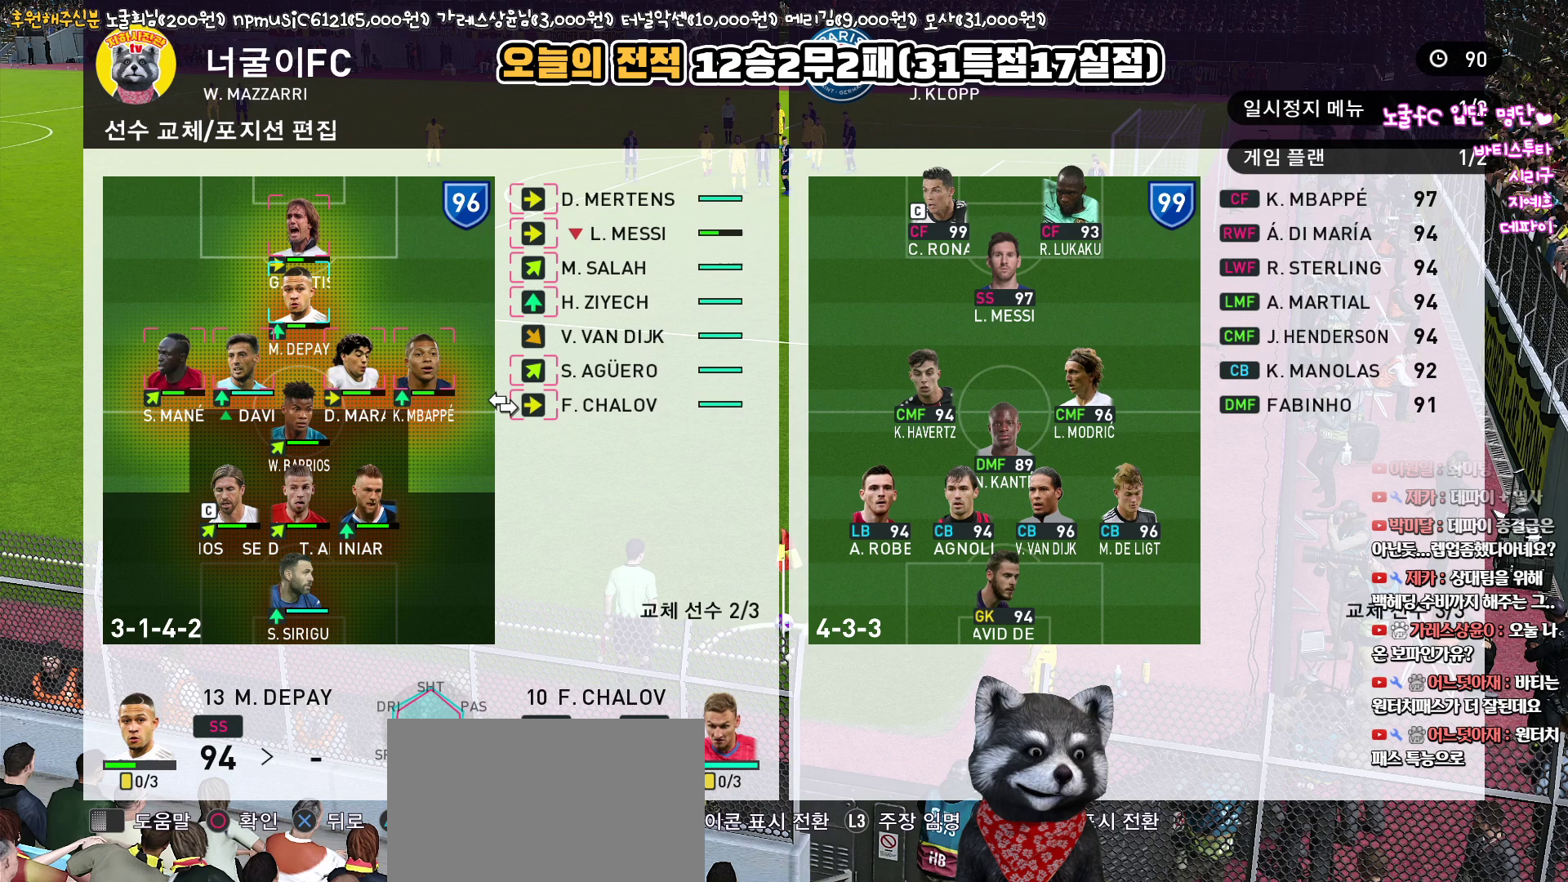
{"buttons": [], "left_stick": "center", "right_stick": "center", "events": [[33, "DPAD_UP", "up"], [150, "DPAD_UP", "down"], [200, "DPAD_UP", "up"], [300, "DPAD_UP", "down"], [383, "DPAD_UP", "up"]]}
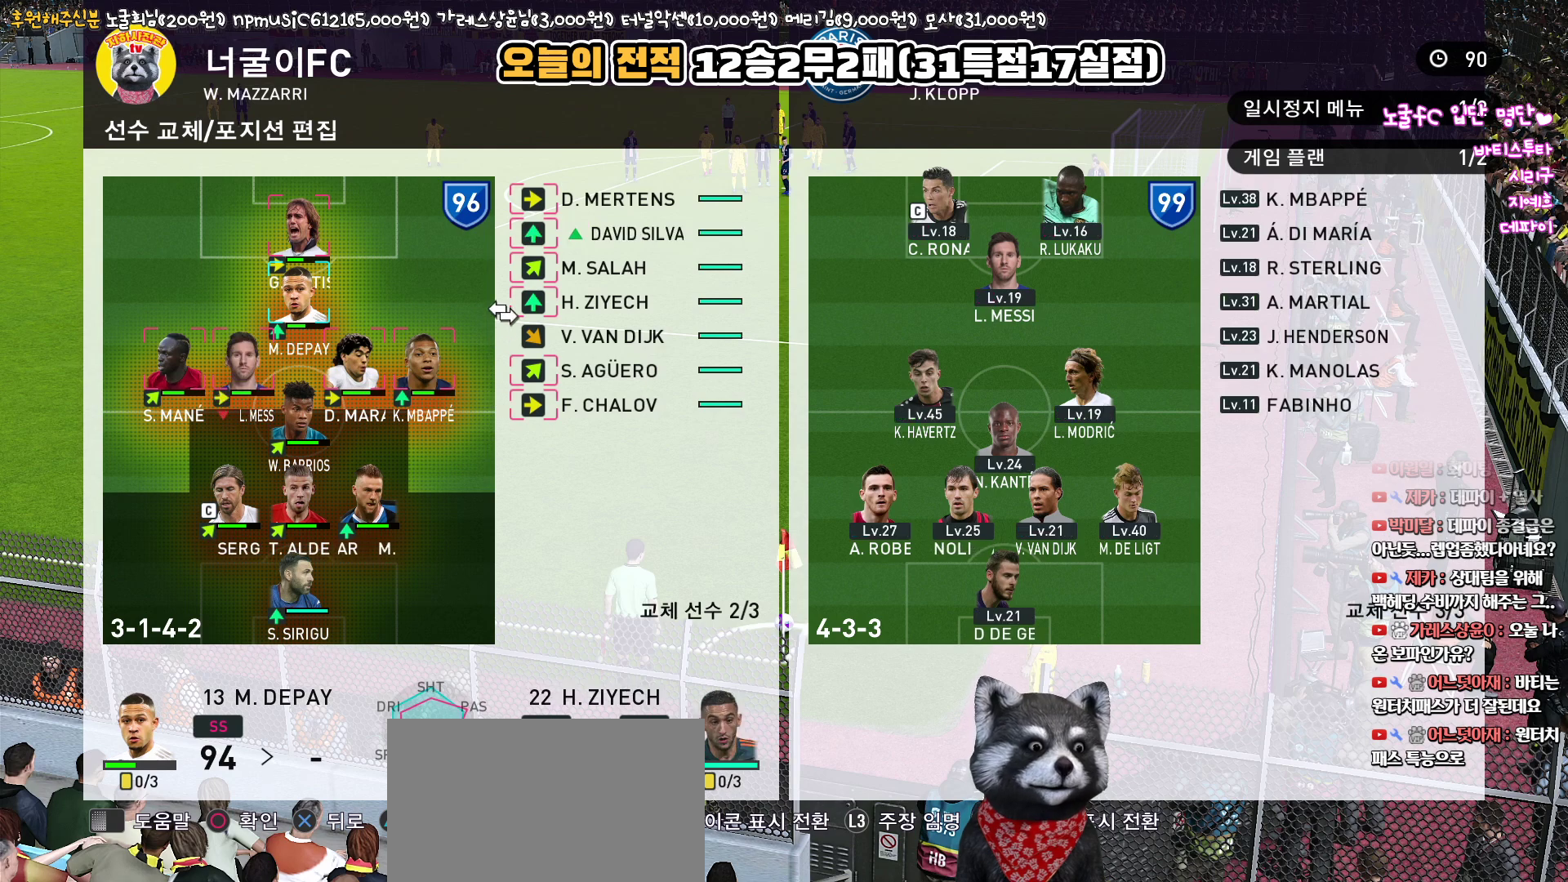
{"buttons": ["DPAD_UP"], "left_stick": "center", "right_stick": "center", "events": [[100, "DPAD_UP", "down"], [200, "DPAD_UP", "up"], [283, "DPAD_UP", "down"], [383, "DPAD_UP", "up"], [467, "DPAD_UP", "down"]]}
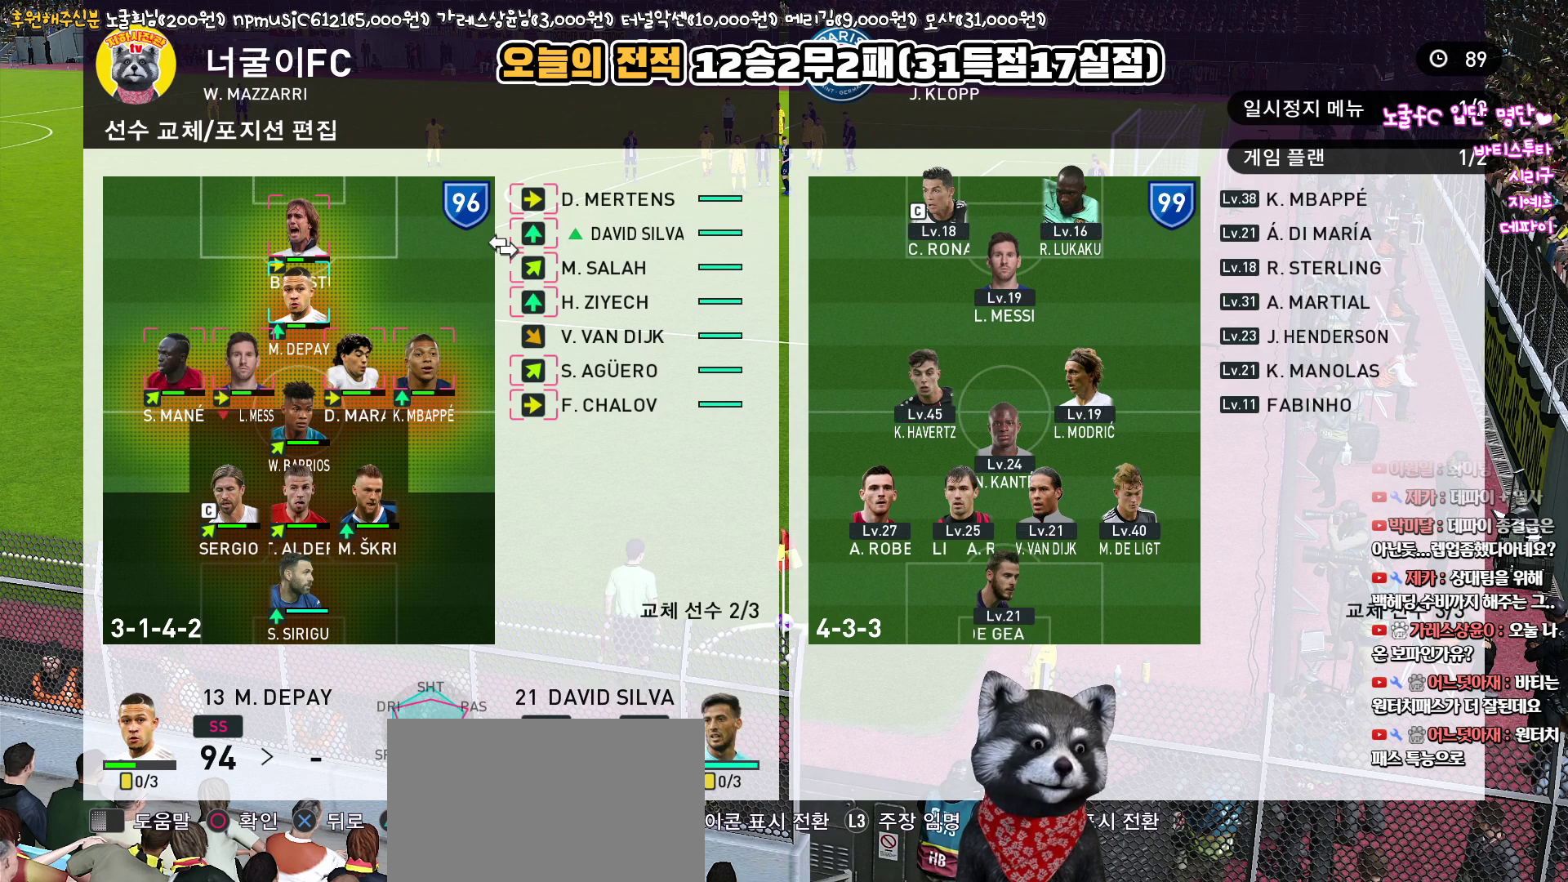
{"buttons": [], "left_stick": "center", "right_stick": "center", "events": [[50, "DPAD_UP", "up"], [117, "TRIANGLE", "down"], [217, "TRIANGLE", "up"]]}
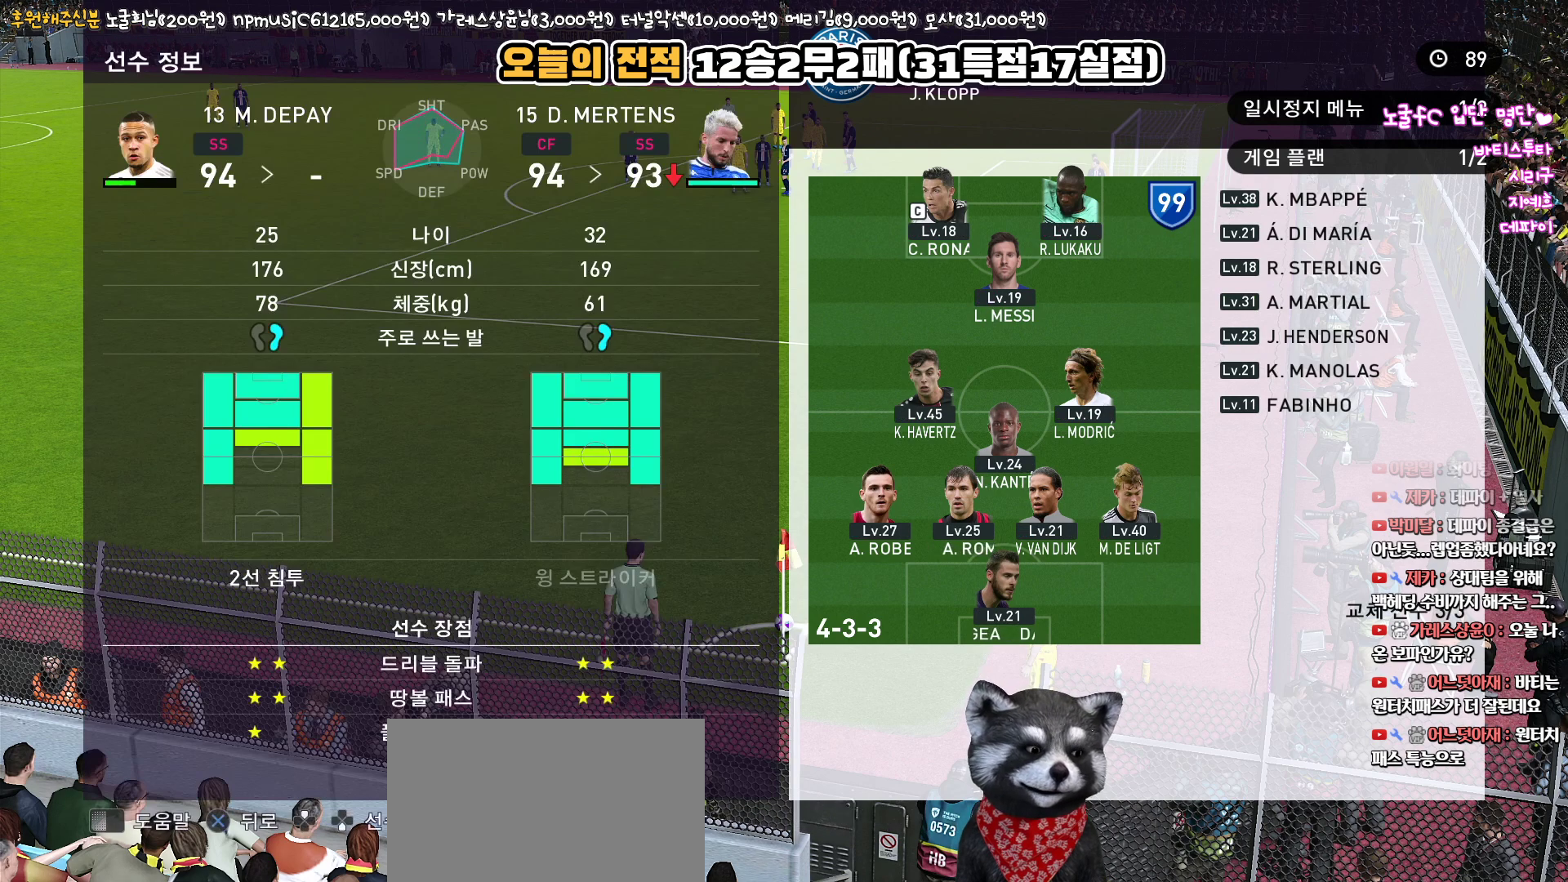
{"buttons": [], "left_stick": "center", "right_stick": "center", "events": [[83, "R1", "down"], [150, "R1", "up"]]}
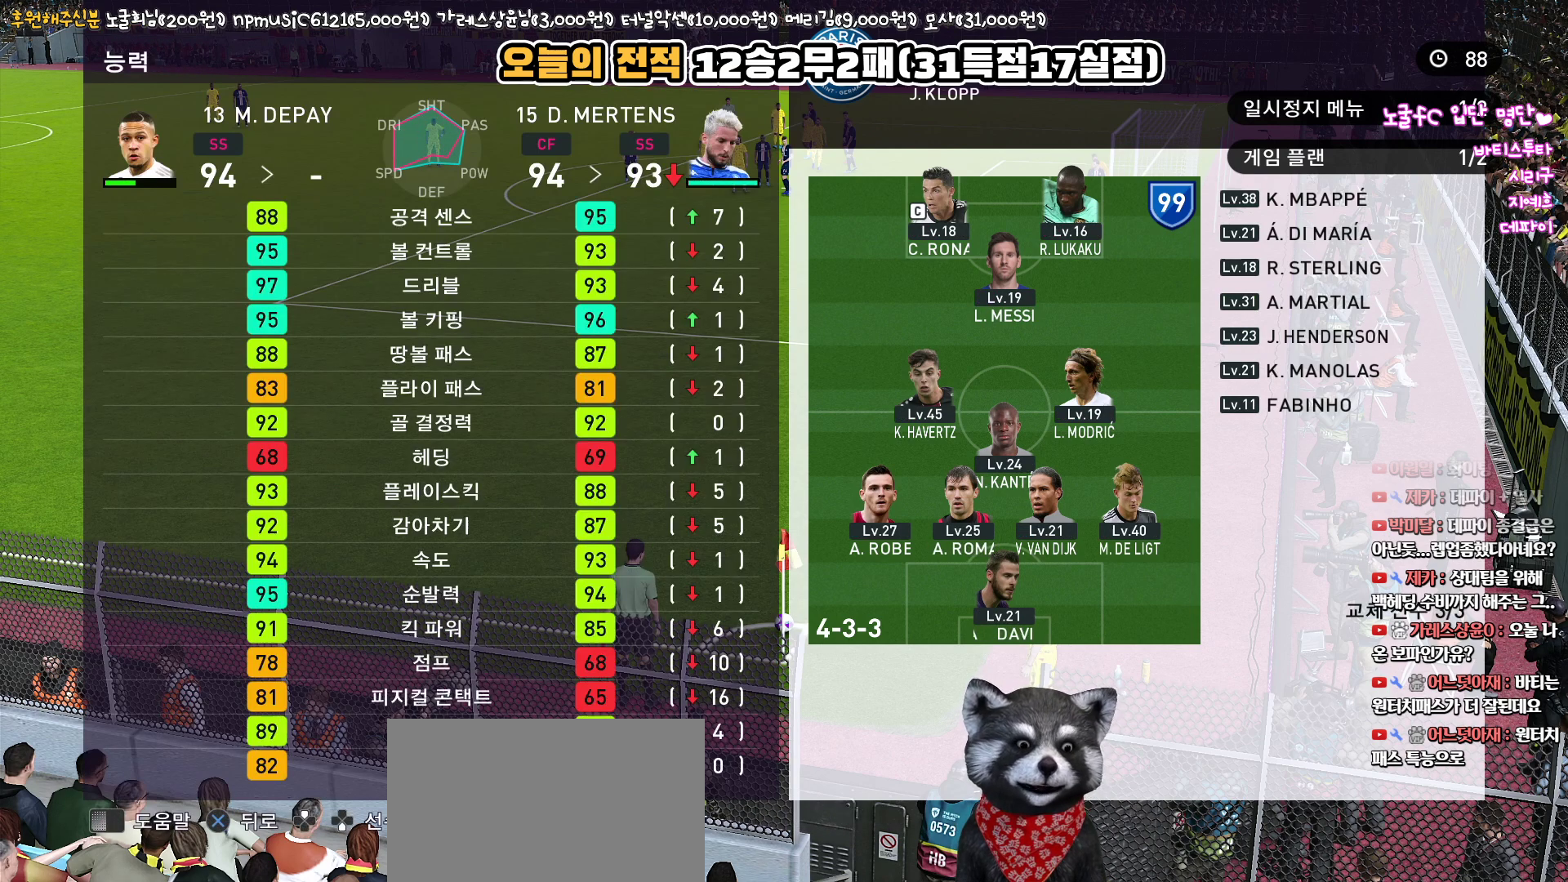
{"buttons": [], "left_stick": "center", "right_stick": "center", "events": []}
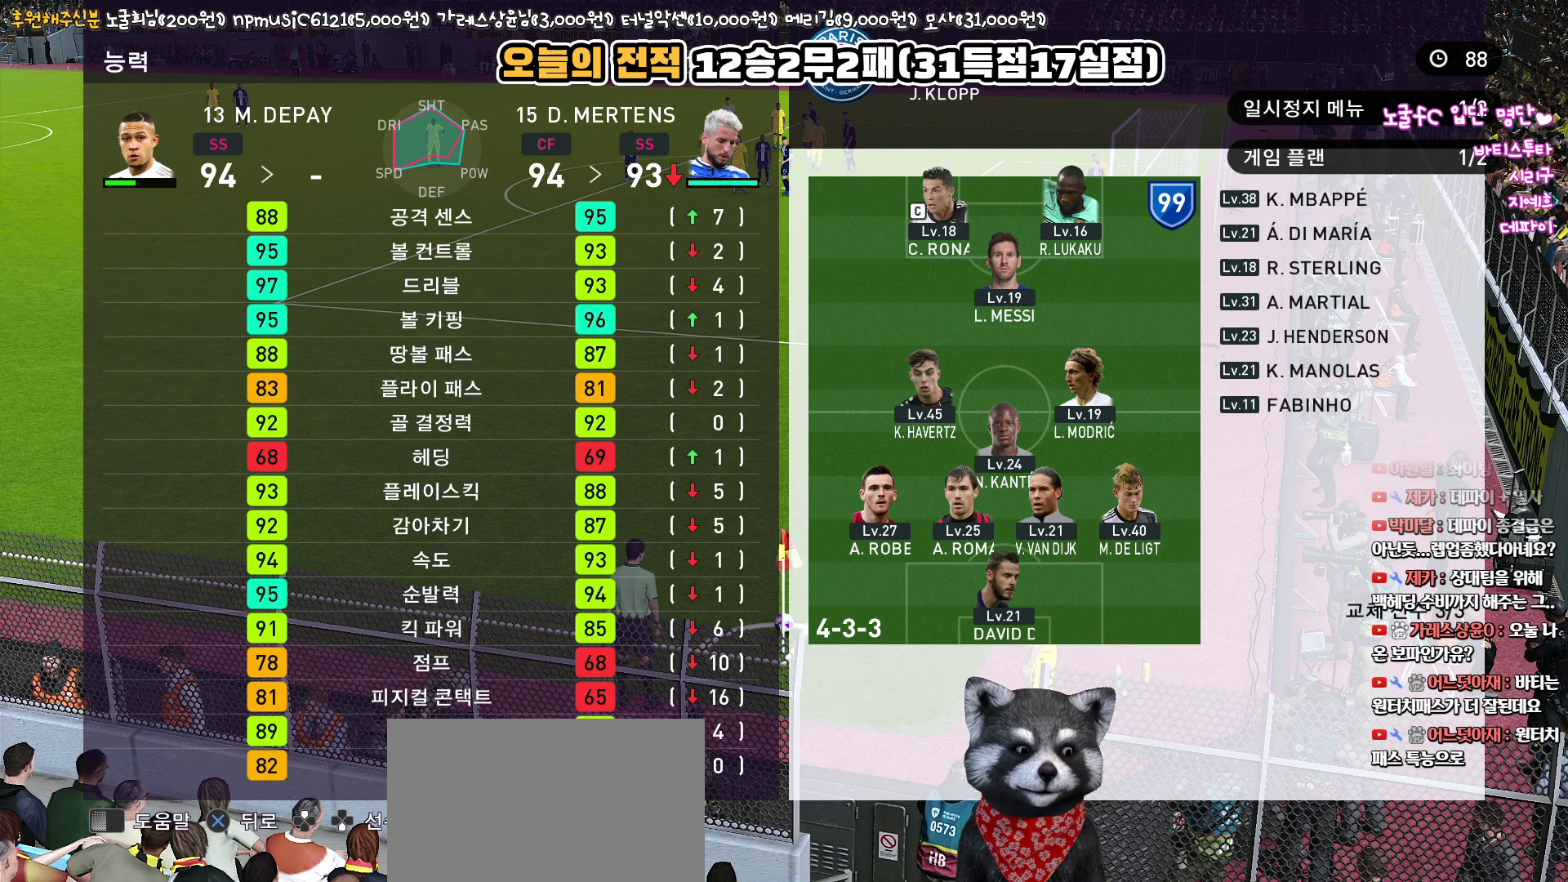
{"buttons": ["CROSS"], "left_stick": "center", "right_stick": "center", "events": [[383, "CROSS", "down"]]}
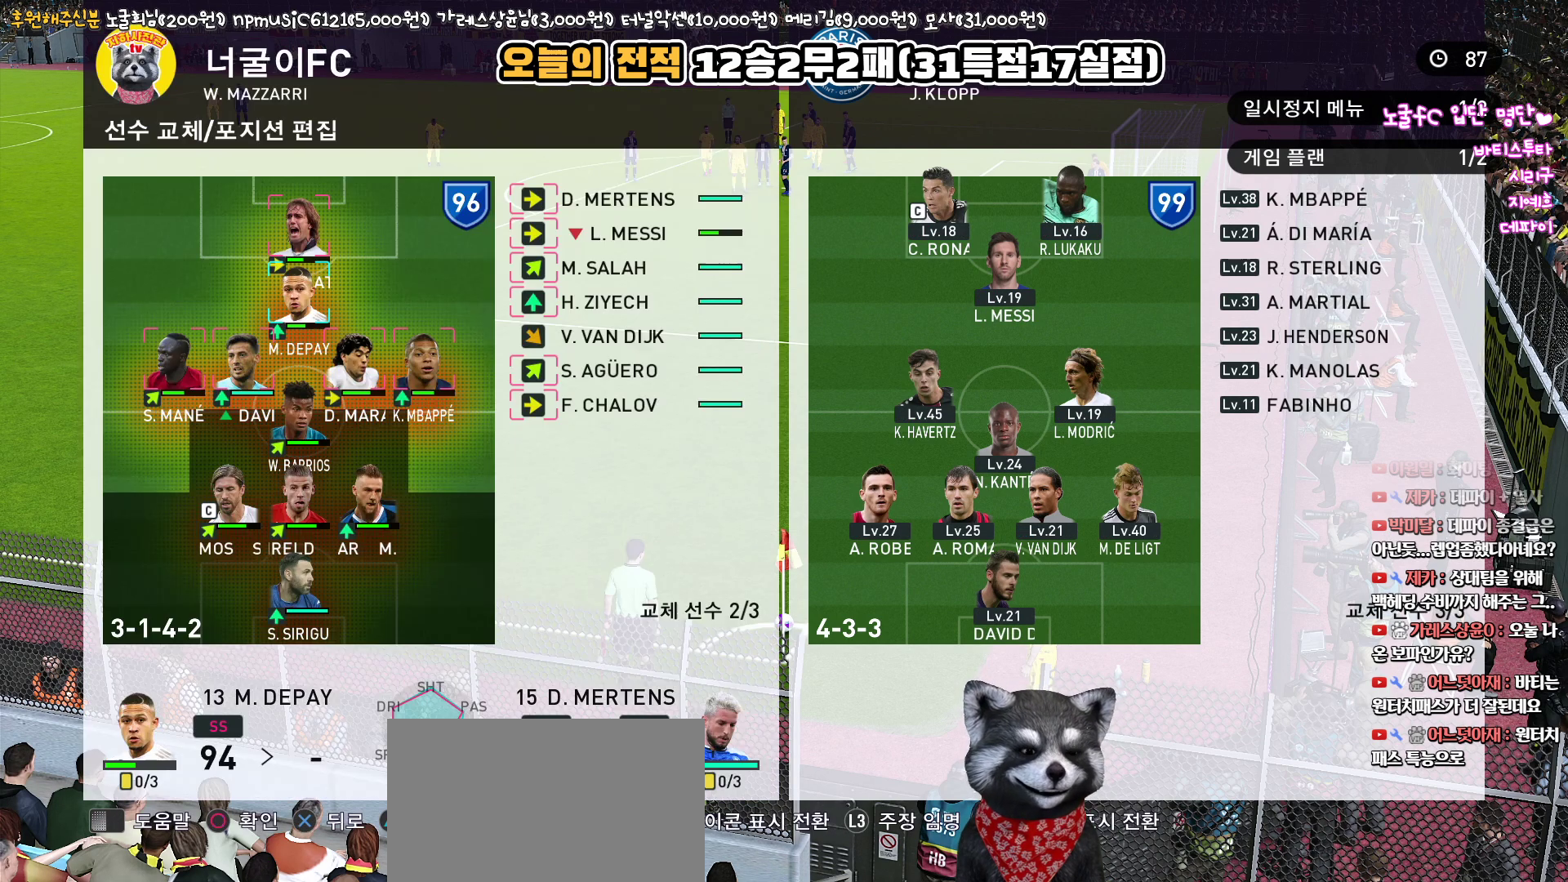
{"buttons": ["DPAD_LEFT"], "left_stick": "center", "right_stick": "center", "events": [[17, "CROSS", "up"], [133, "CIRCLE", "down"], [200, "CIRCLE", "up"], [317, "DPAD_LEFT", "down"], [417, "DPAD_LEFT", "up"], [500, "DPAD_LEFT", "down"]]}
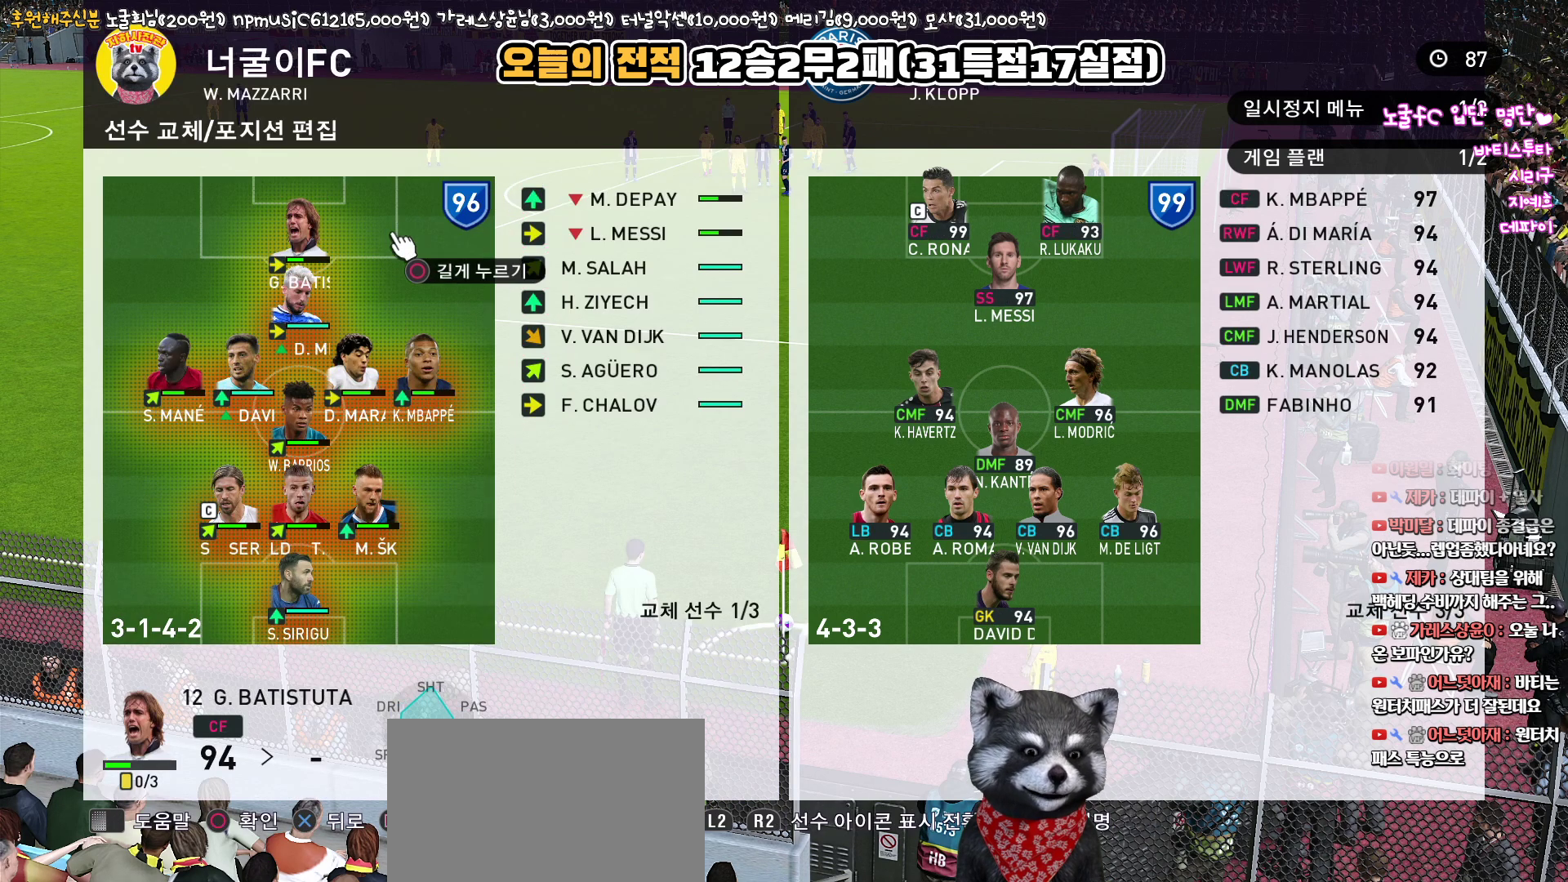
{"buttons": [], "left_stick": "center", "right_stick": "center", "events": [[67, "DPAD_LEFT", "up"], [183, "DPAD_DOWN", "down"], [283, "DPAD_DOWN", "up"]]}
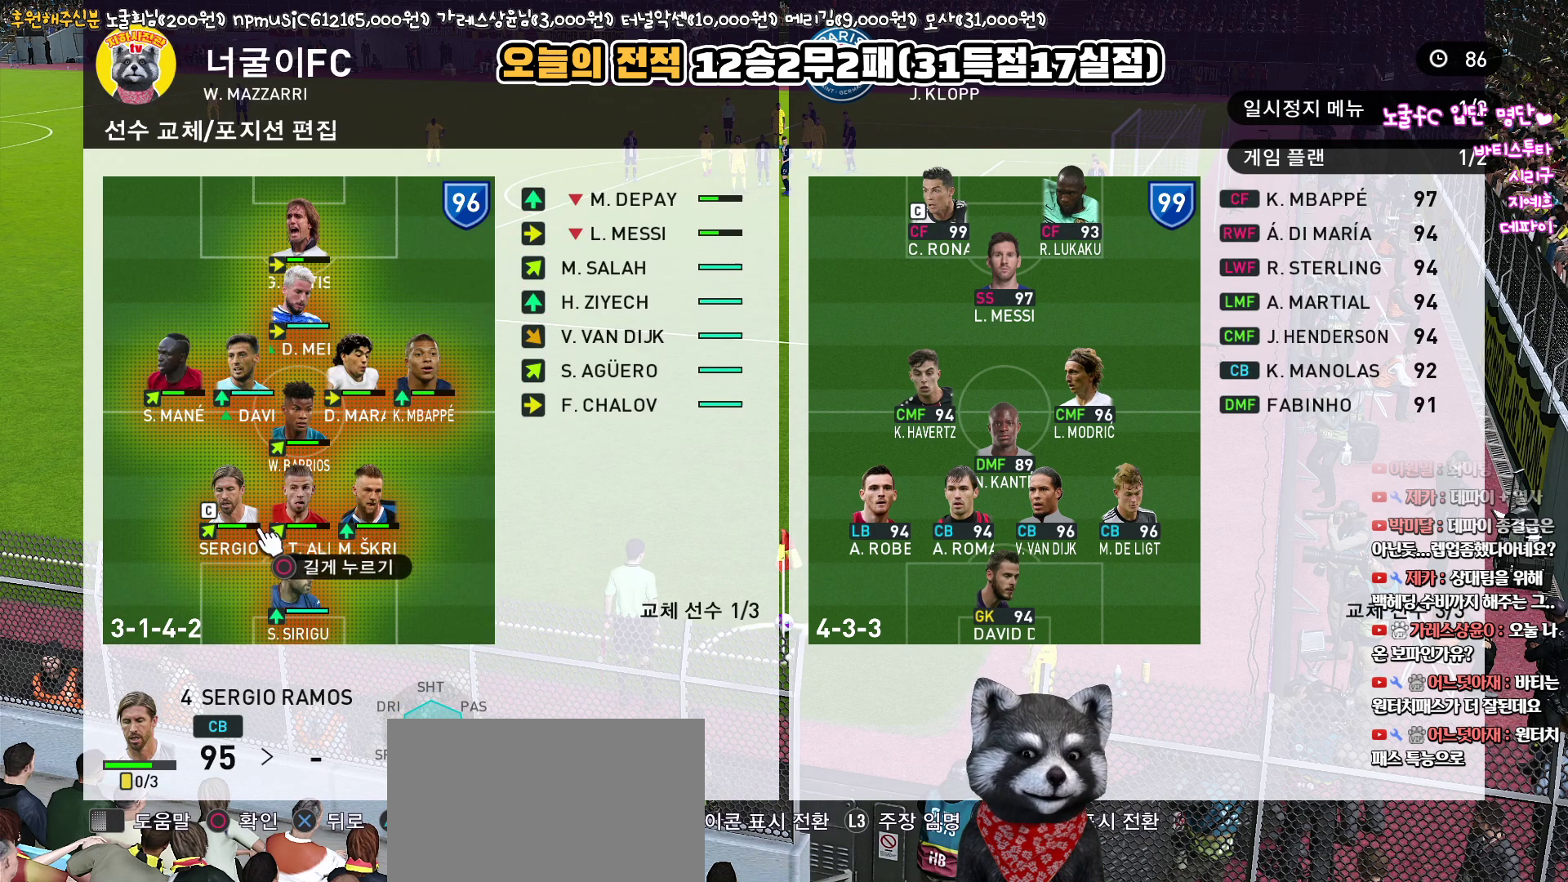
{"buttons": [], "left_stick": "center", "right_stick": "center", "events": []}
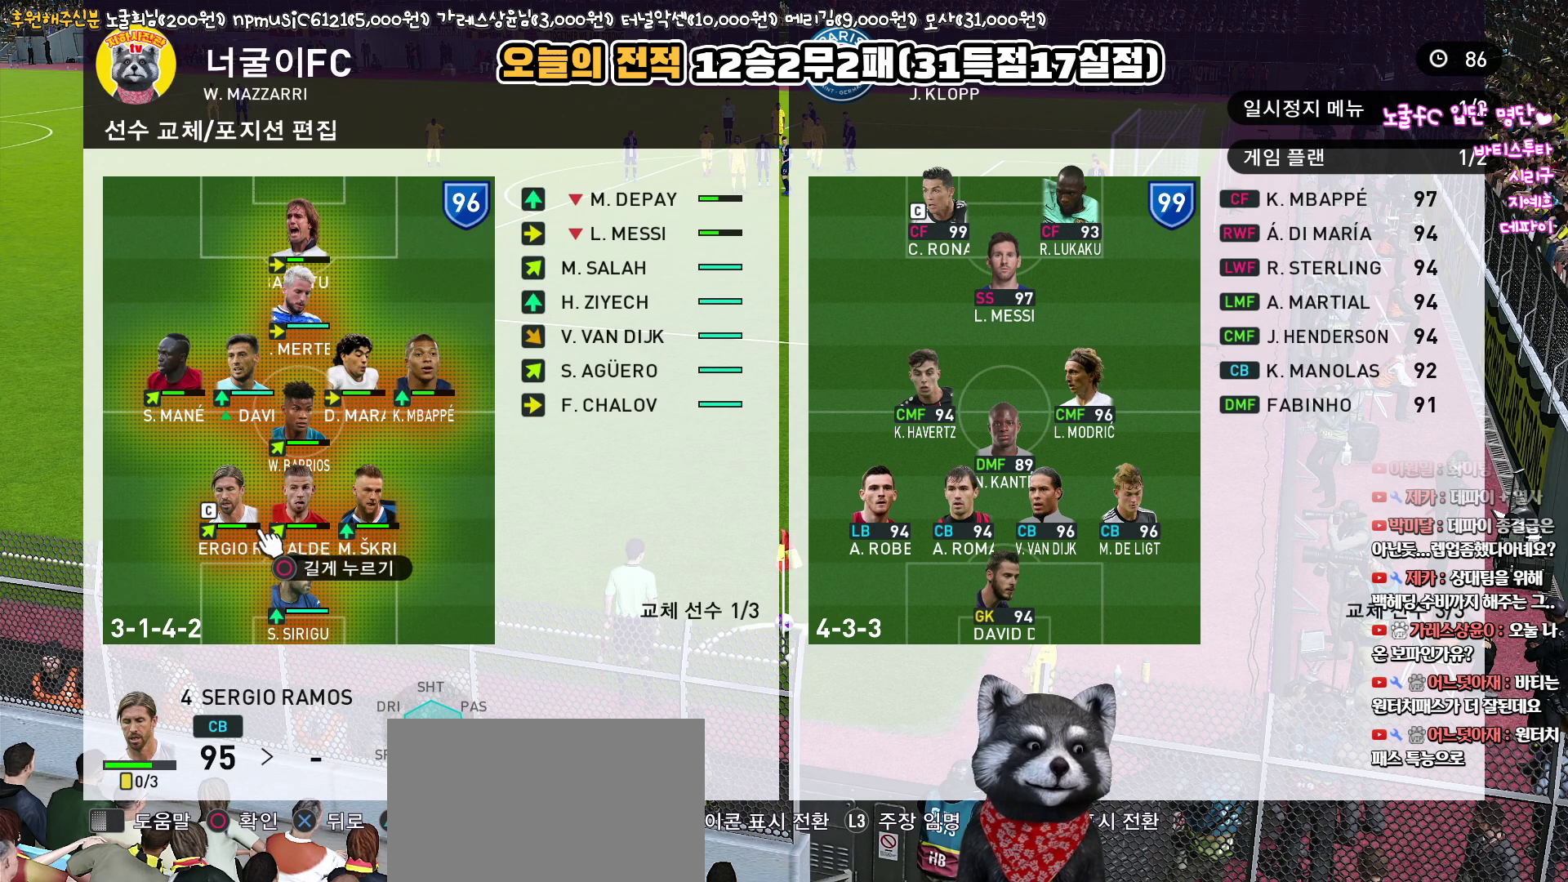
{"buttons": [], "left_stick": "center", "right_stick": "center", "events": []}
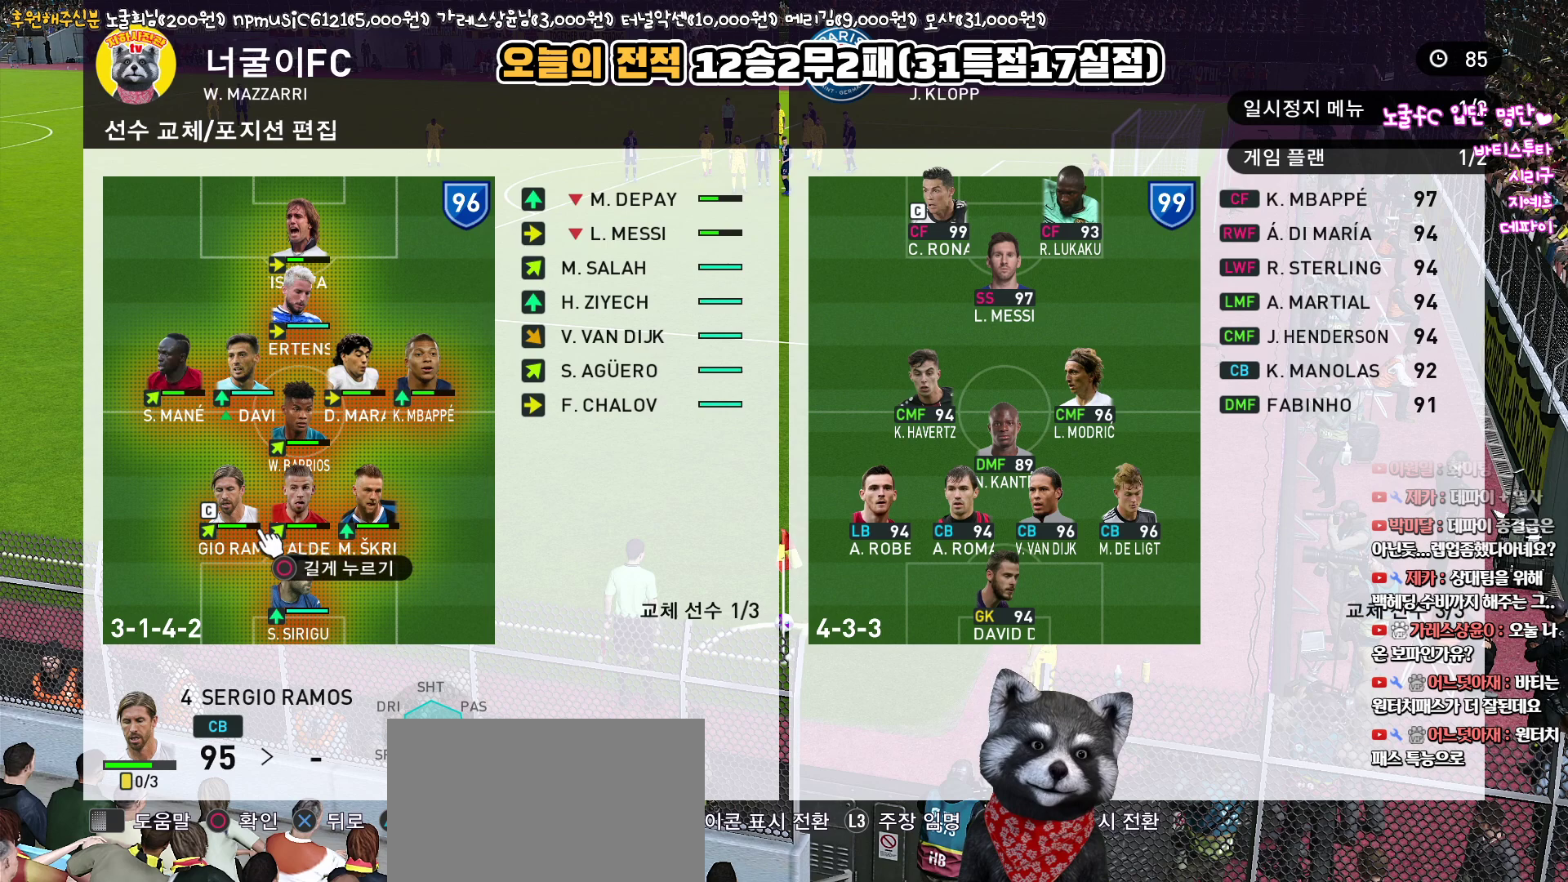
{"buttons": ["DPAD_UP"], "left_stick": "center", "right_stick": "center", "events": [[267, "DPAD_UP", "down"], [367, "DPAD_UP", "up"], [450, "DPAD_UP", "down"]]}
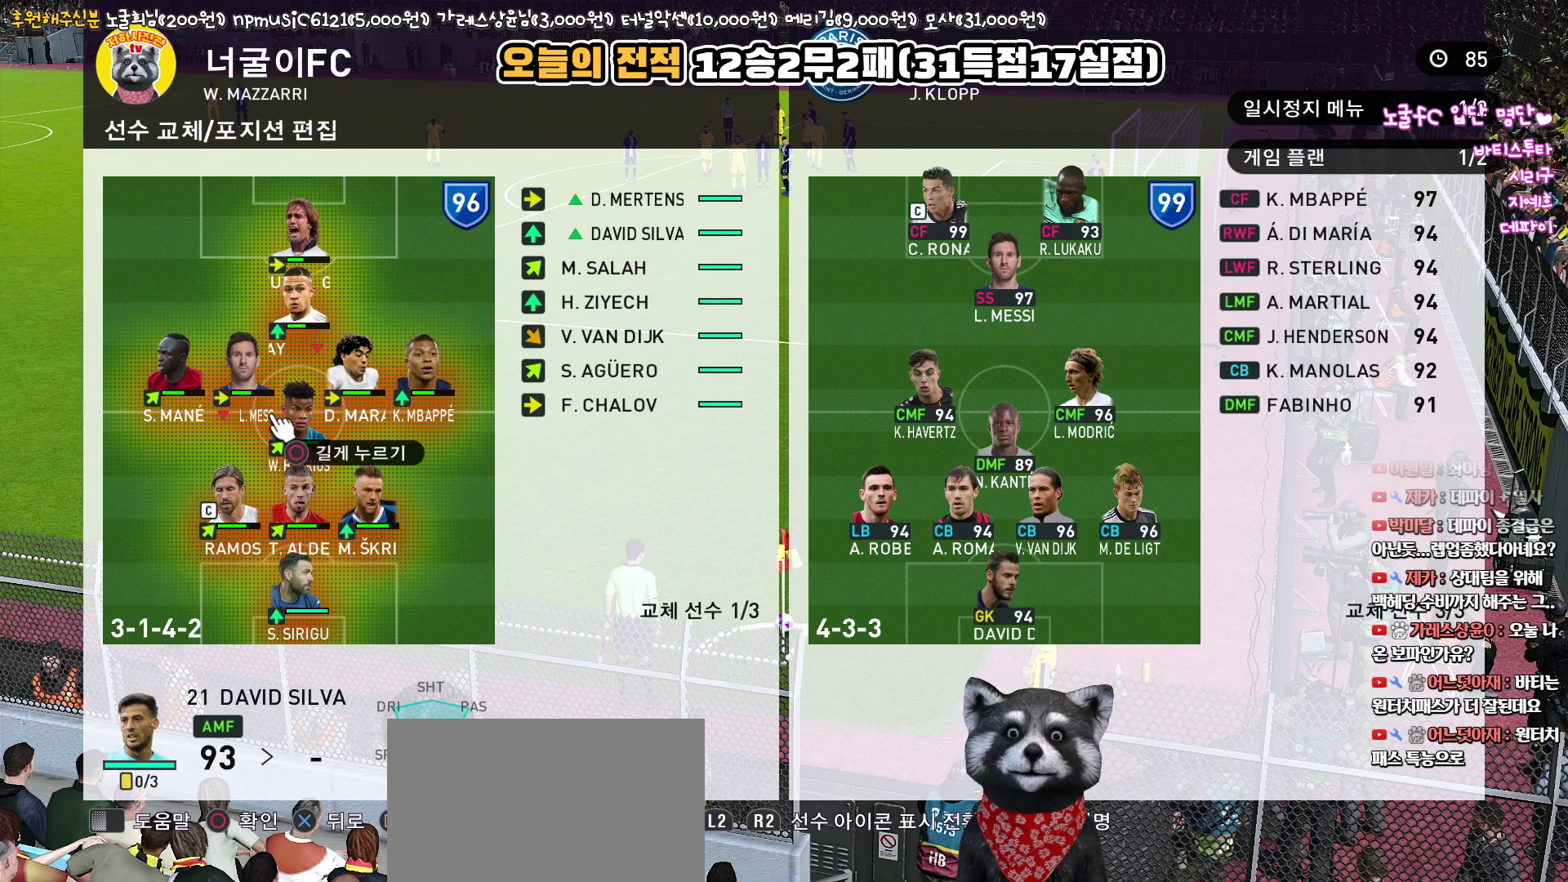
{"buttons": ["DPAD_UP"], "left_stick": "center", "right_stick": "center", "events": [[33, "DPAD_UP", "up"], [117, "DPAD_UP", "down"], [217, "DPAD_UP", "up"], [450, "DPAD_UP", "down"]]}
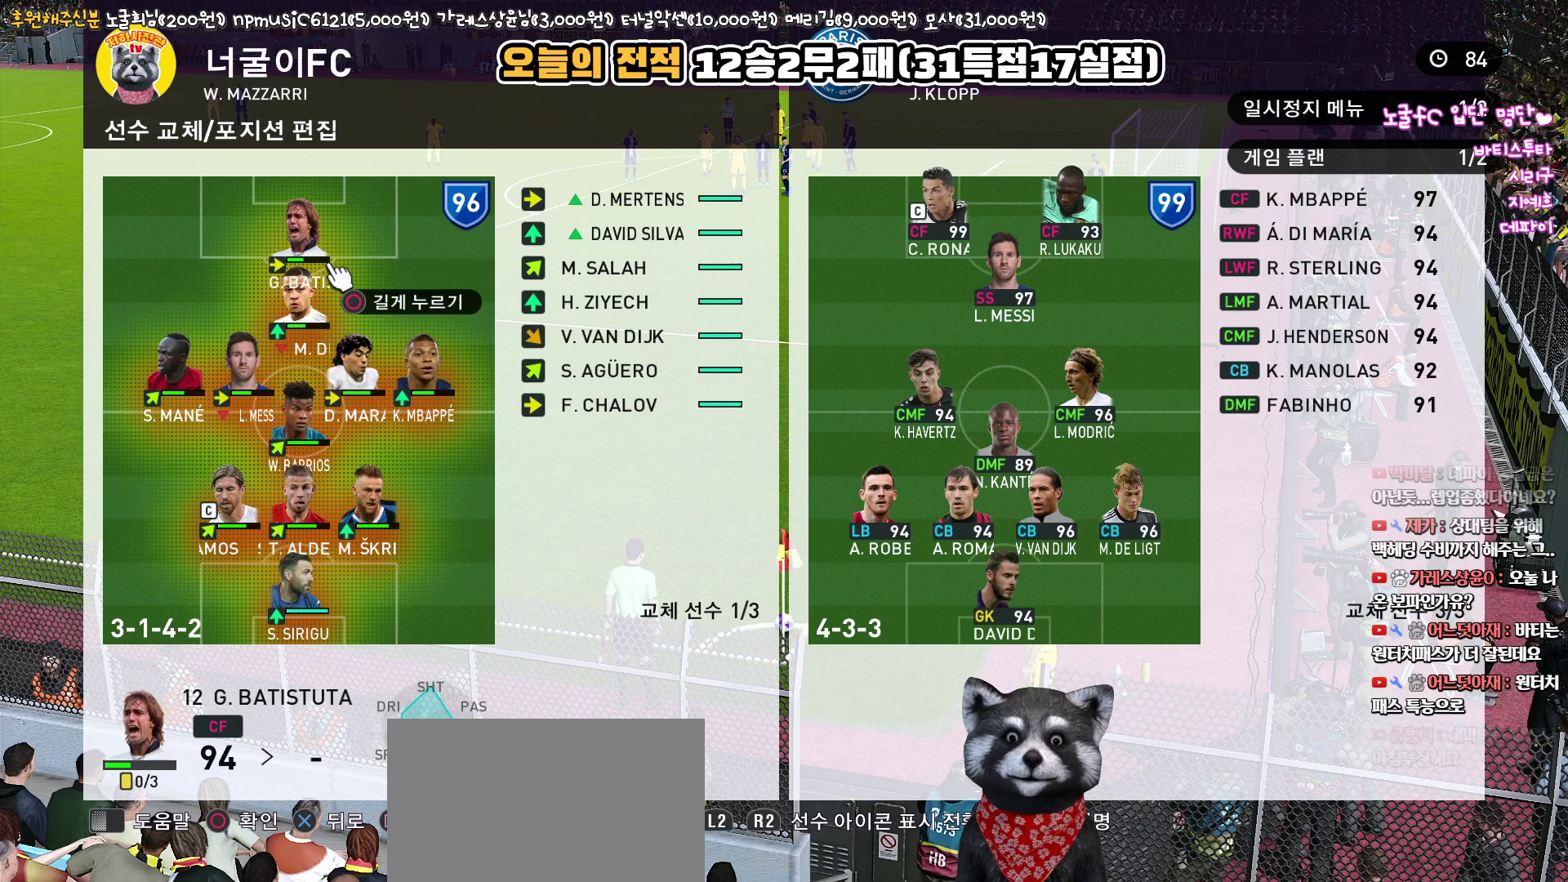
{"buttons": [], "left_stick": "center", "right_stick": "center", "events": [[17, "DPAD_UP", "up"]]}
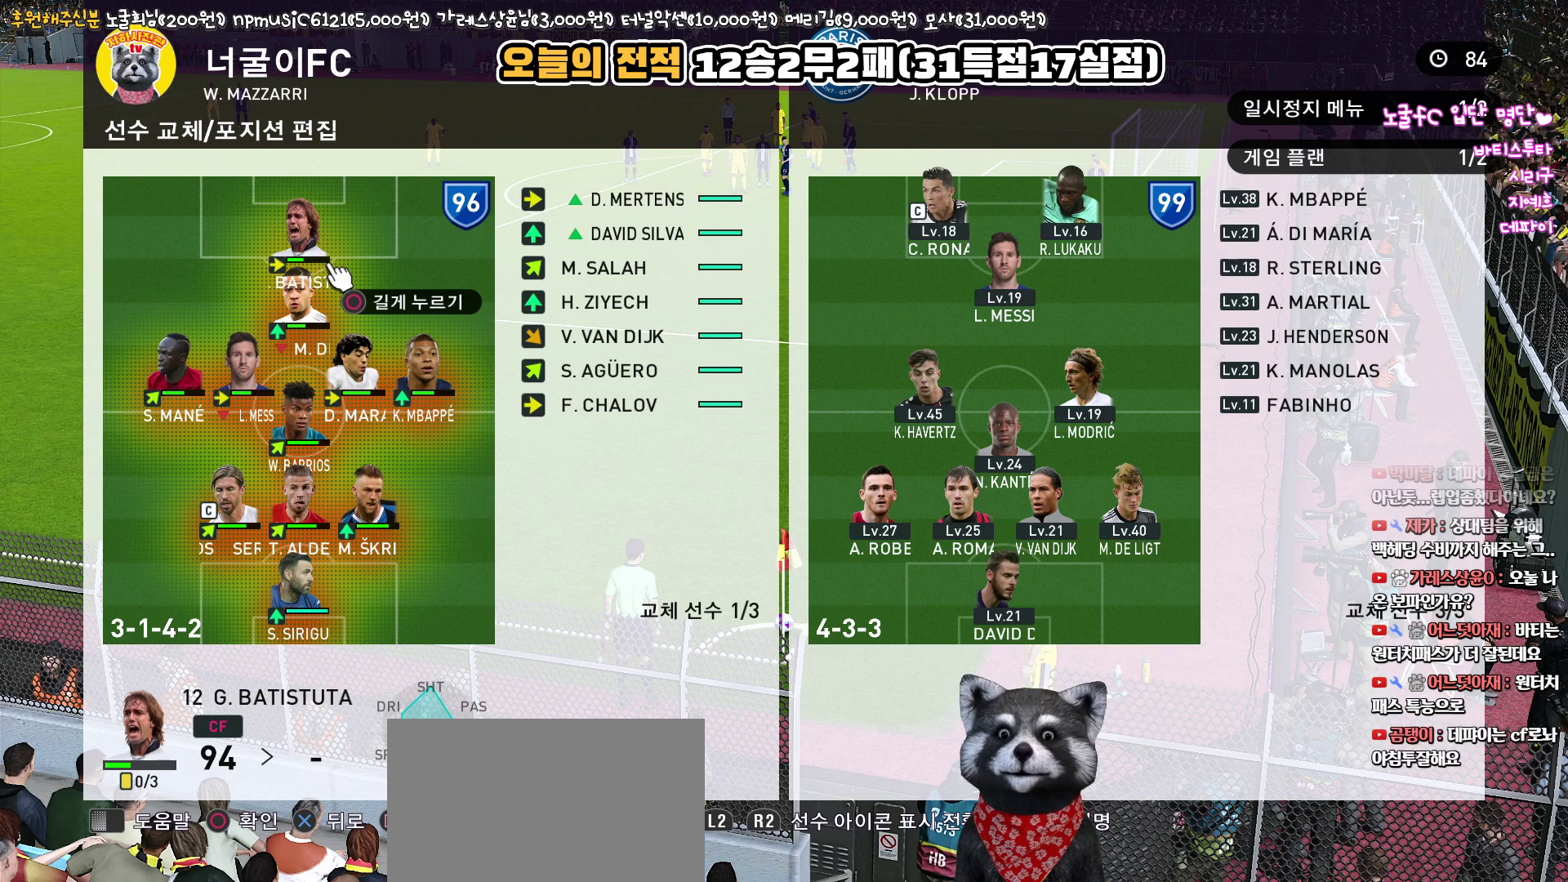
{"buttons": [], "left_stick": "center", "right_stick": "center", "events": [[33, "CIRCLE", "down"], [133, "CIRCLE", "up"], [183, "DPAD_RIGHT", "down"], [267, "DPAD_RIGHT", "up"], [367, "DPAD_RIGHT", "down"], [467, "DPAD_RIGHT", "up"]]}